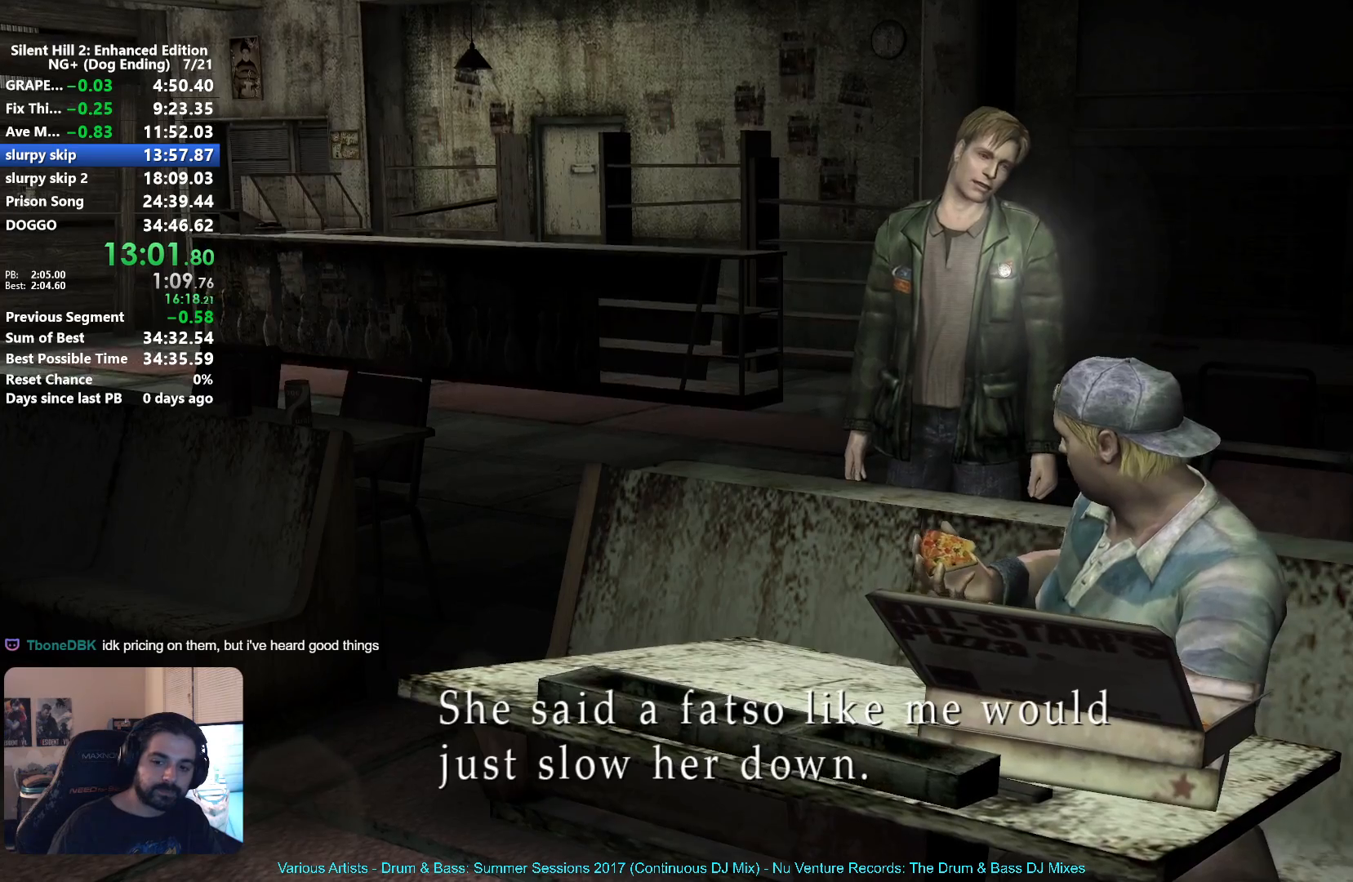
Gameplay with a controller (Xbox layout); each line is a JSON object with the inputs held at the frame after it. "events" lists button and stick changes between this image and that frame as [ms after this image, input, new state], when the widget could be followed in between. Not read: L2 R2.
{"buttons": [], "left_stick": "up", "right_stick": "center", "events": []}
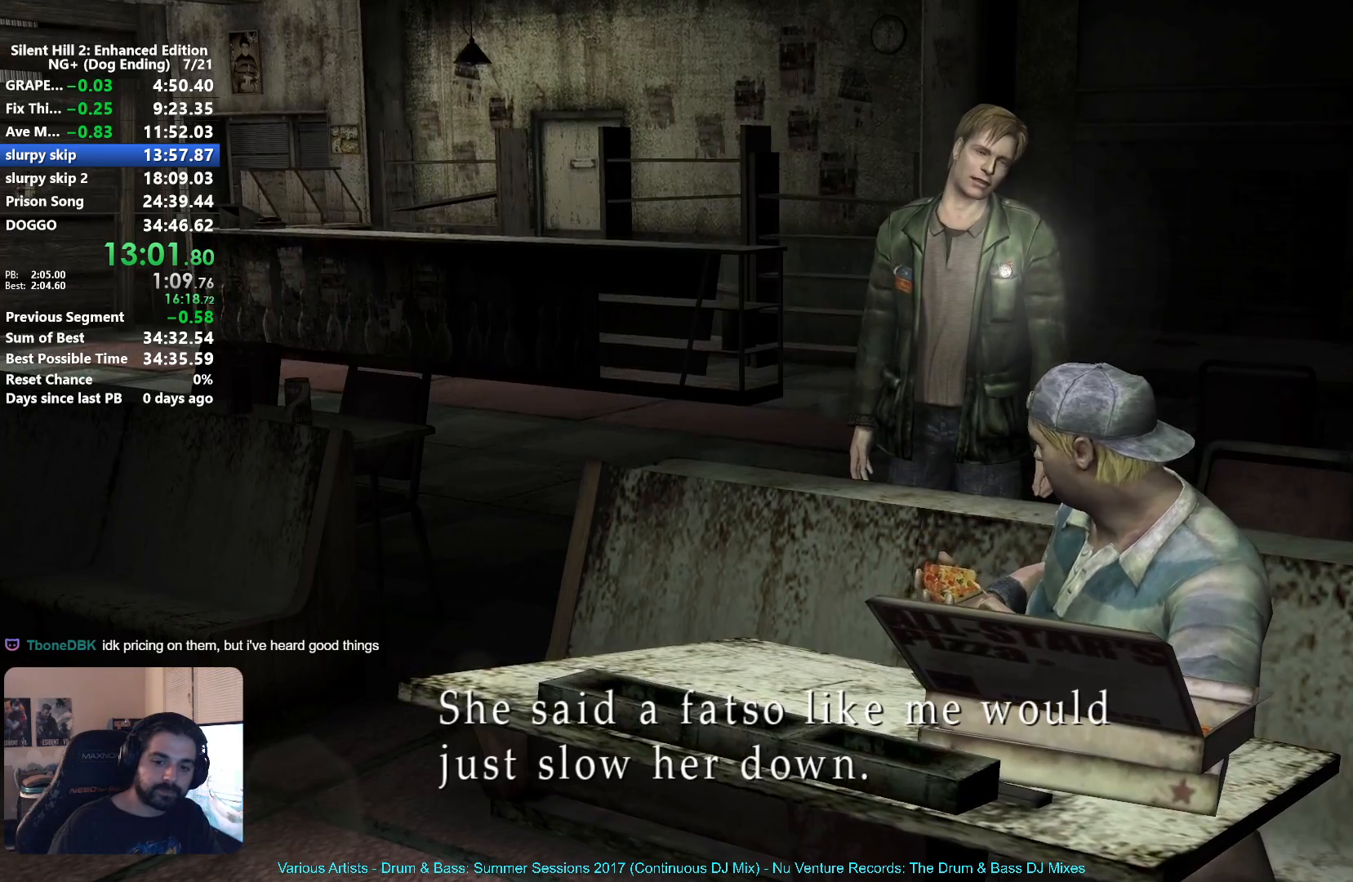
{"buttons": [], "left_stick": "up", "right_stick": "center", "events": []}
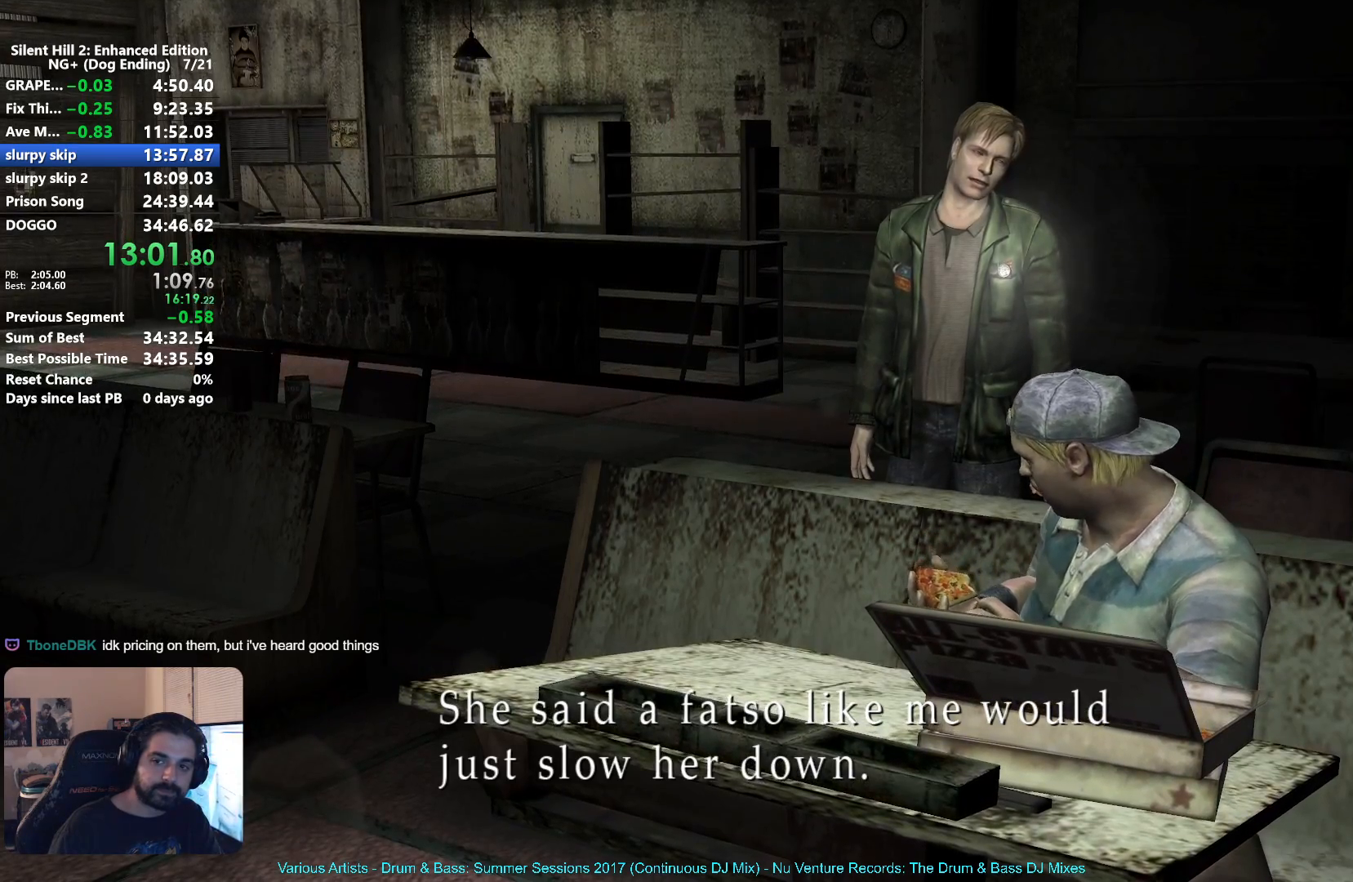
{"buttons": [], "left_stick": "up", "right_stick": "center", "events": []}
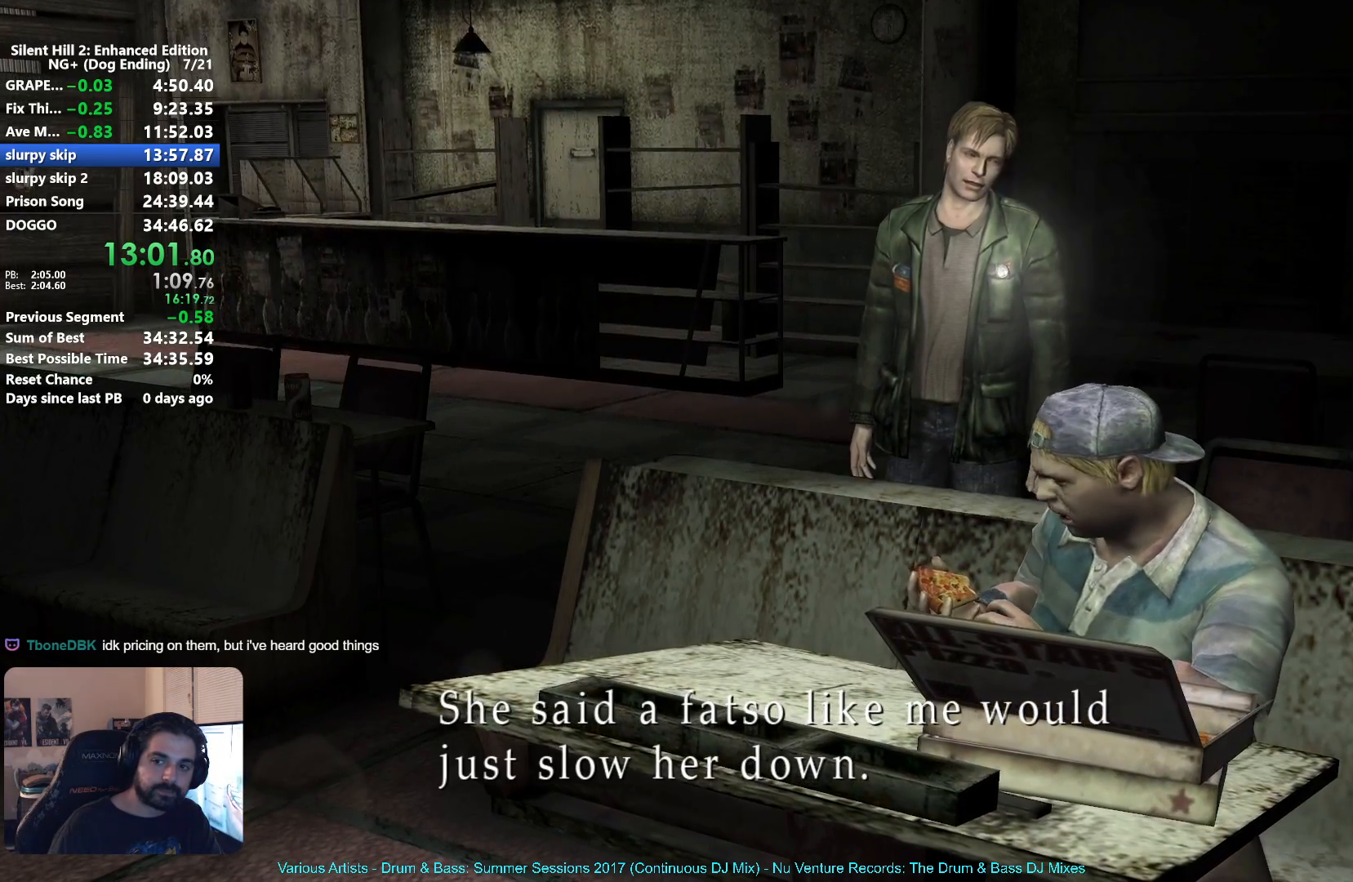
{"buttons": [], "left_stick": "up", "right_stick": "center", "events": []}
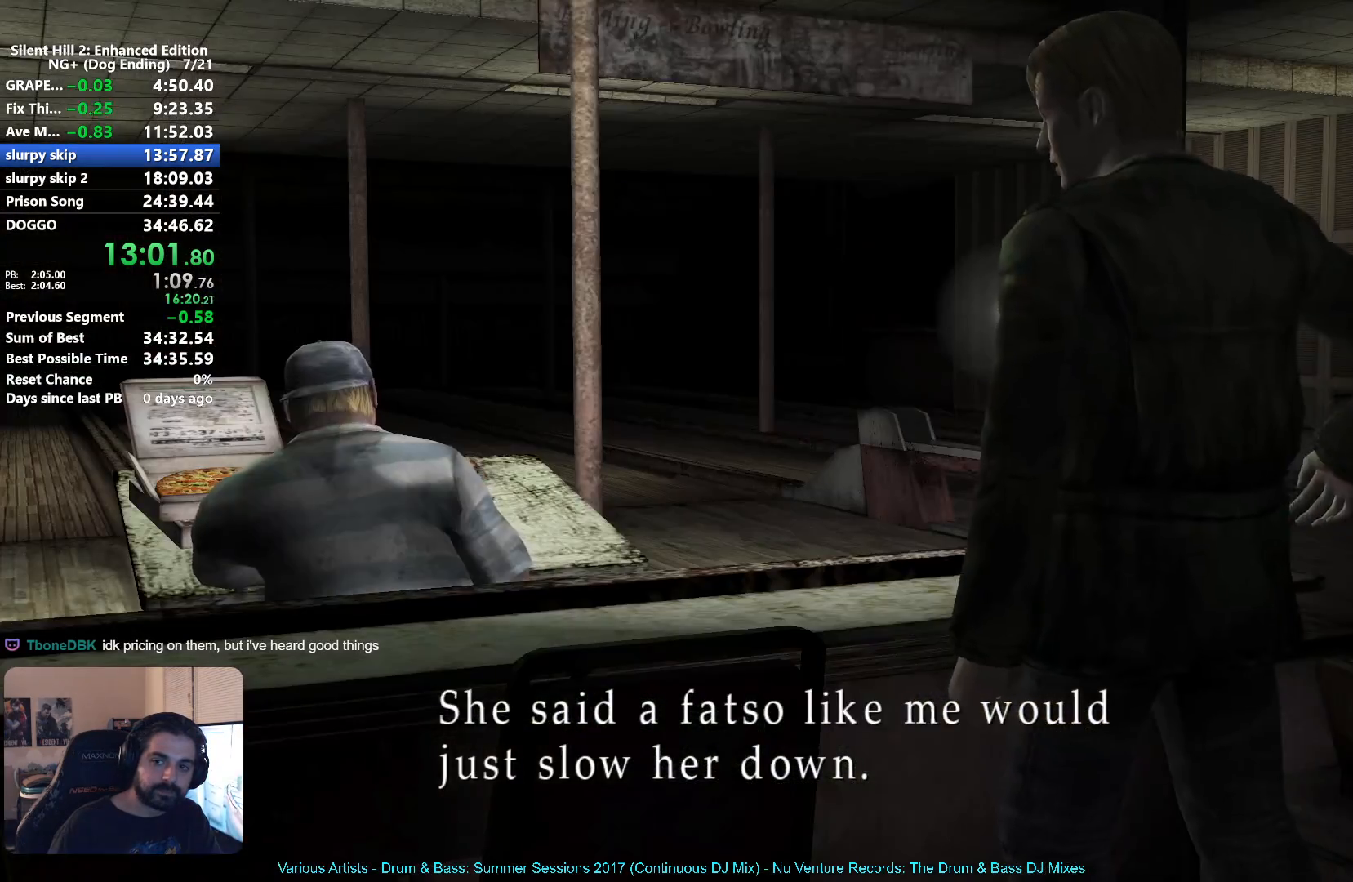
{"buttons": [], "left_stick": "up", "right_stick": "center", "events": []}
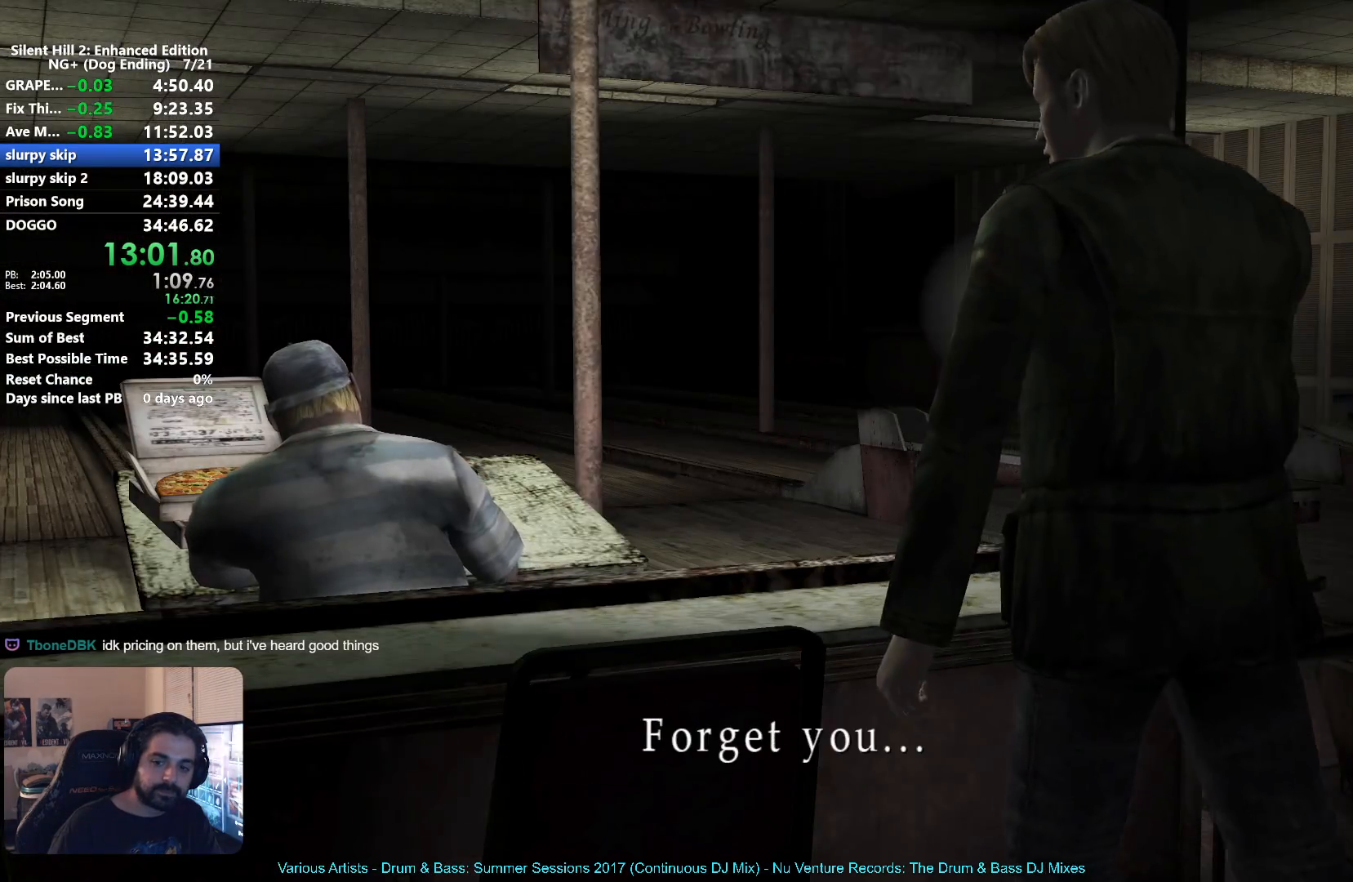
{"buttons": [], "left_stick": "up", "right_stick": "center", "events": []}
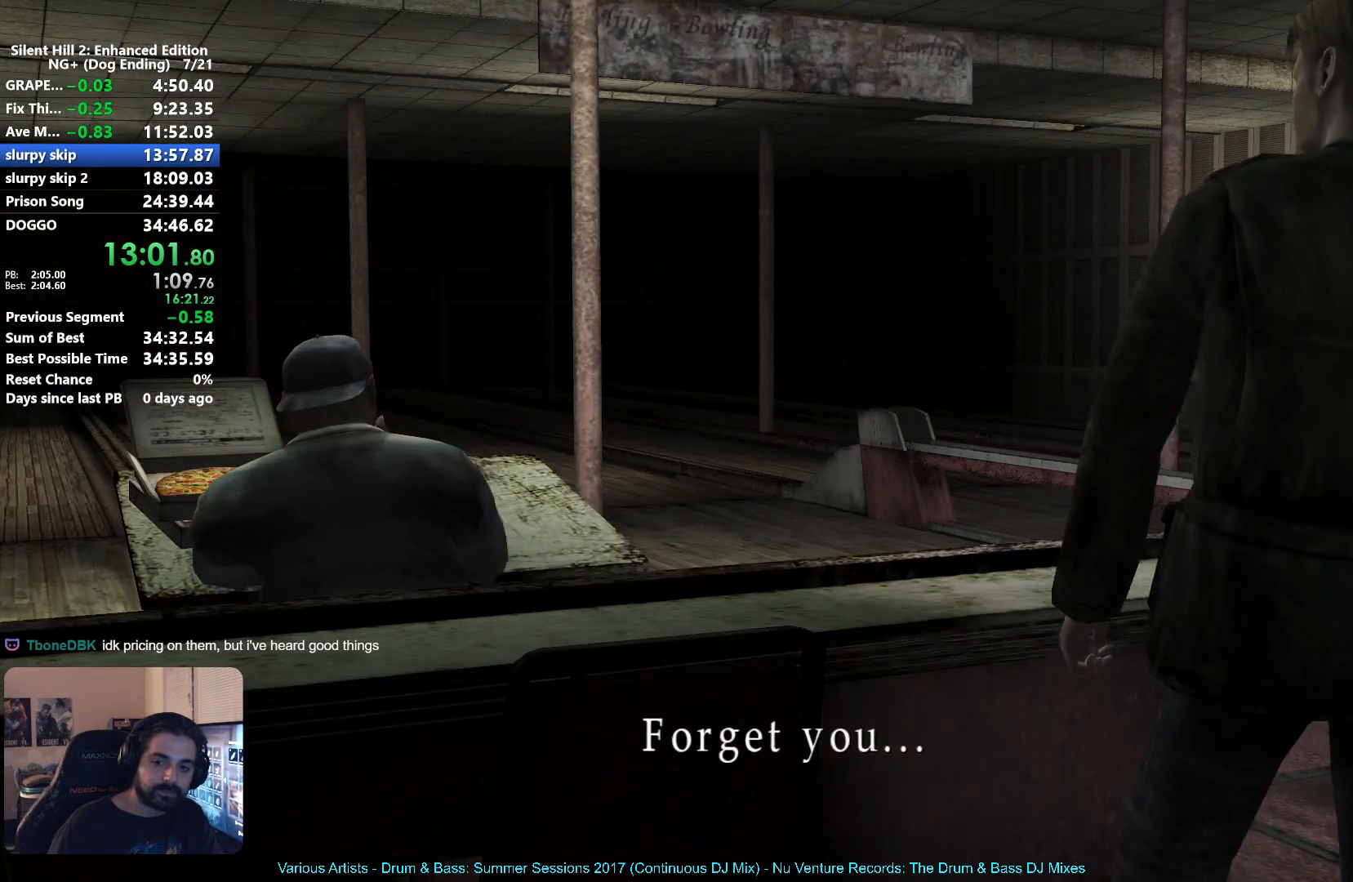
{"buttons": [], "left_stick": "up", "right_stick": "center", "events": []}
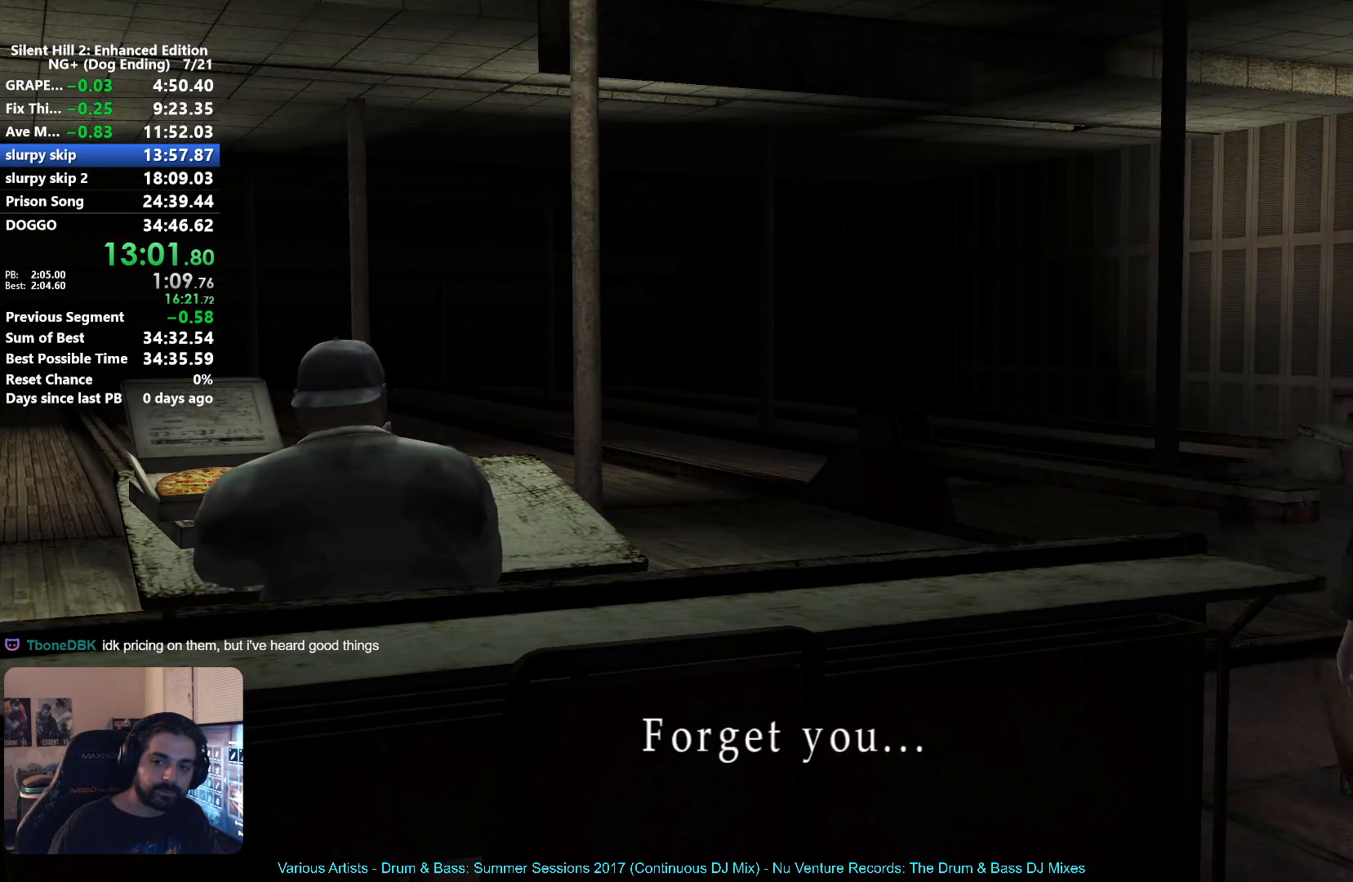
{"buttons": ["X"], "left_stick": "up", "right_stick": "center", "events": [[167, "SELECT", "down"], [267, "SELECT", "up"], [450, "X", "down"]]}
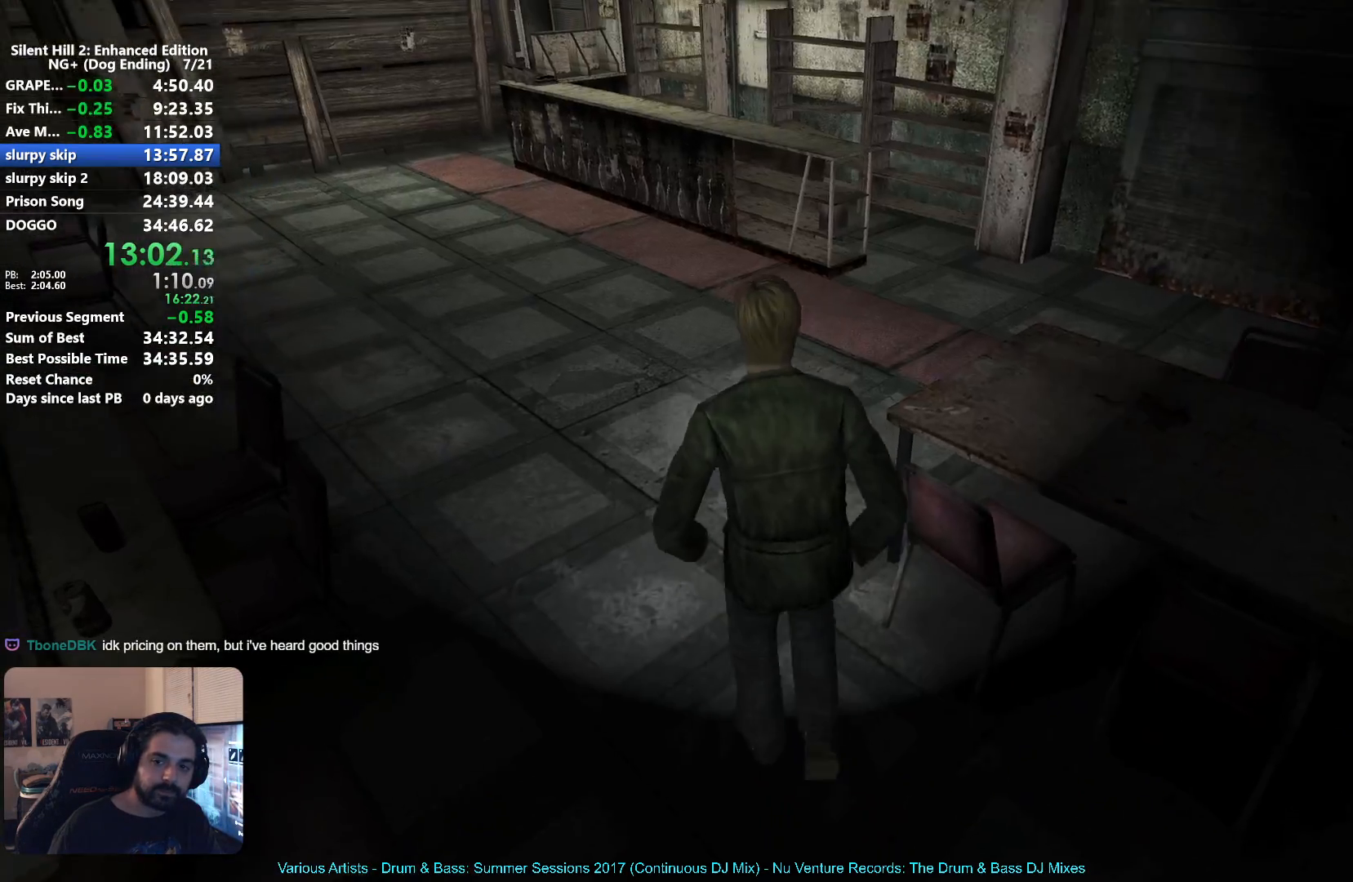
{"buttons": ["X"], "left_stick": "up", "right_stick": "center", "events": []}
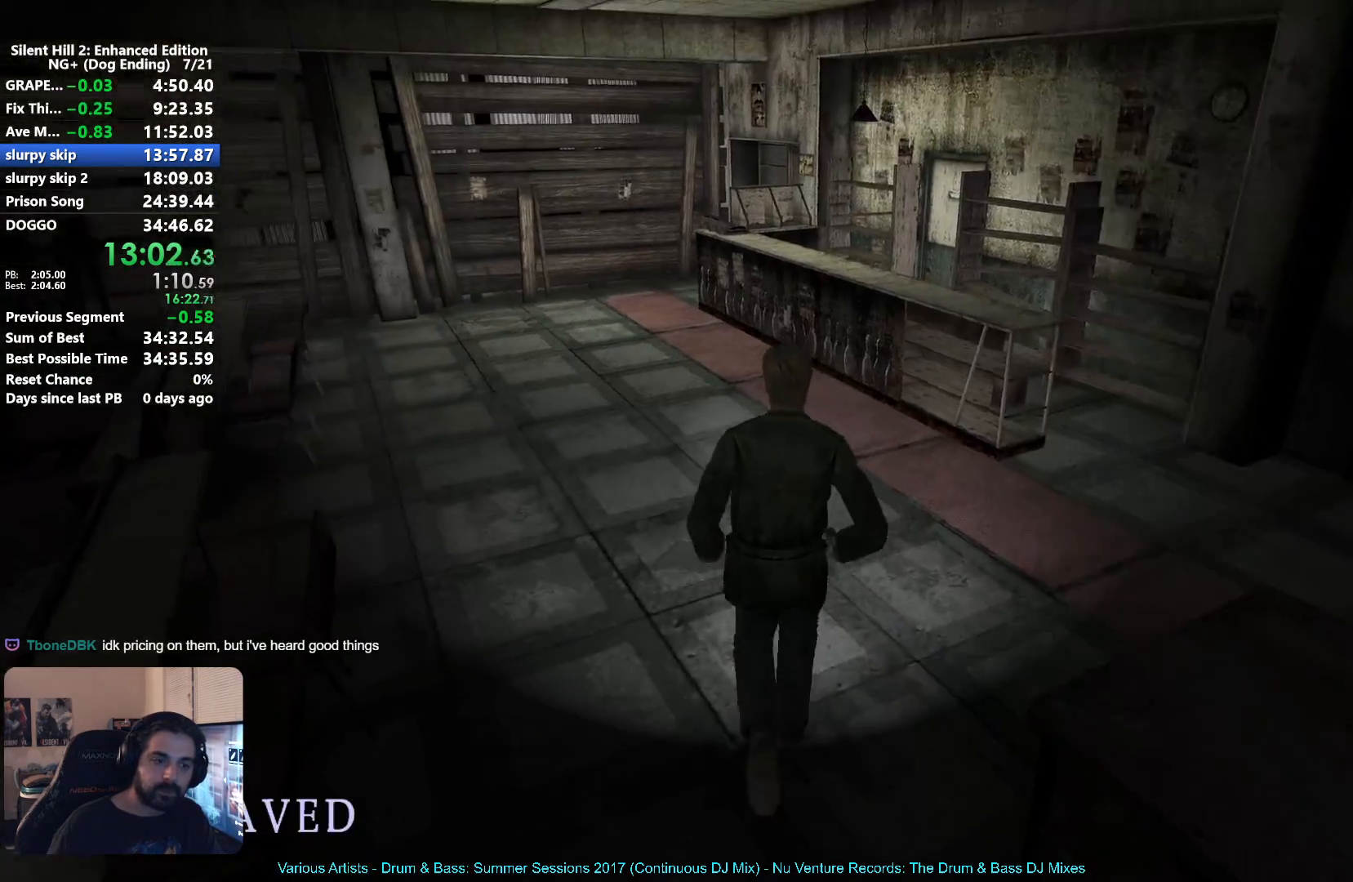
{"buttons": ["X"], "left_stick": "up", "right_stick": "center", "events": []}
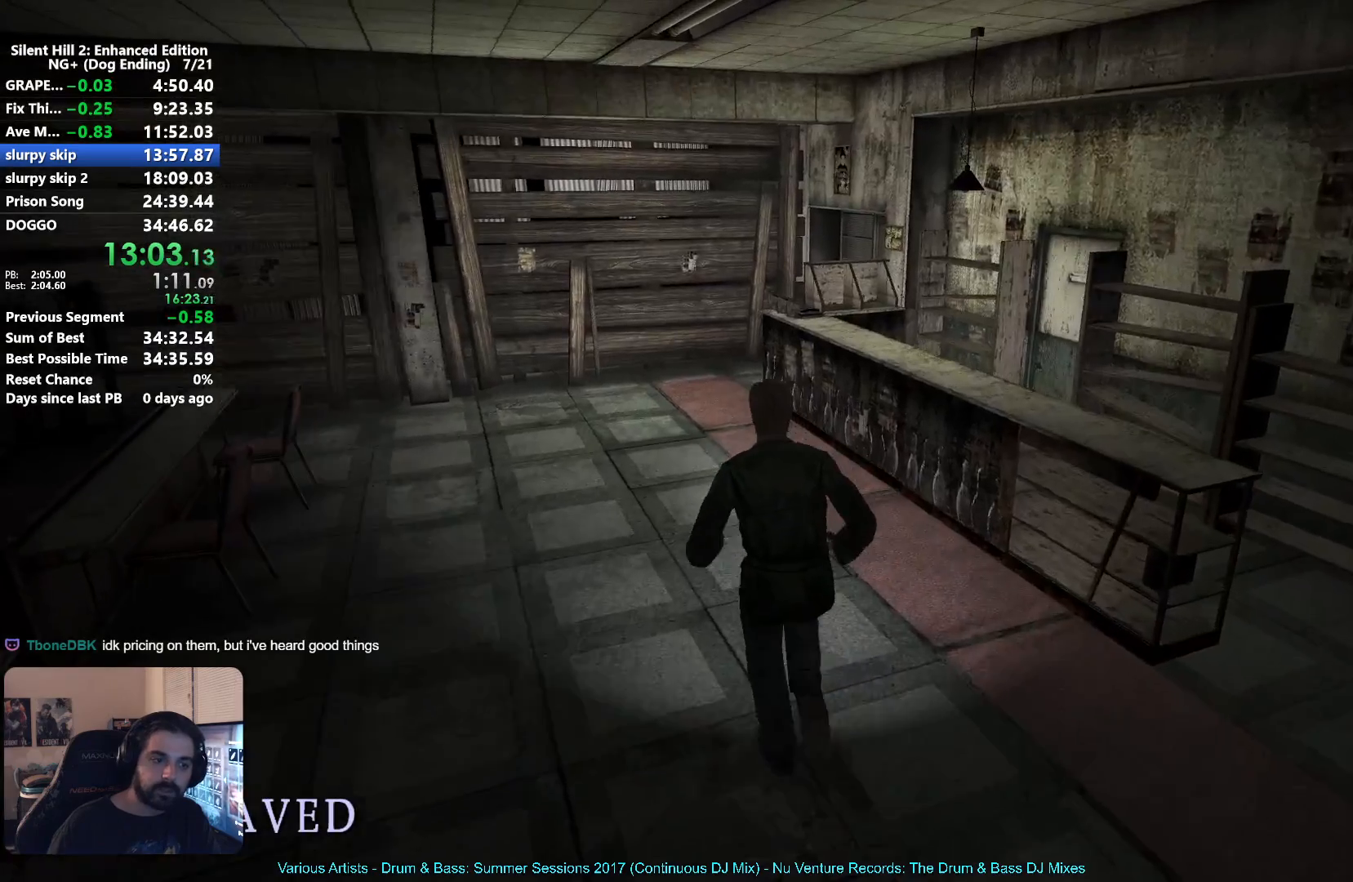
{"buttons": ["X"], "left_stick": "up", "right_stick": "center", "events": []}
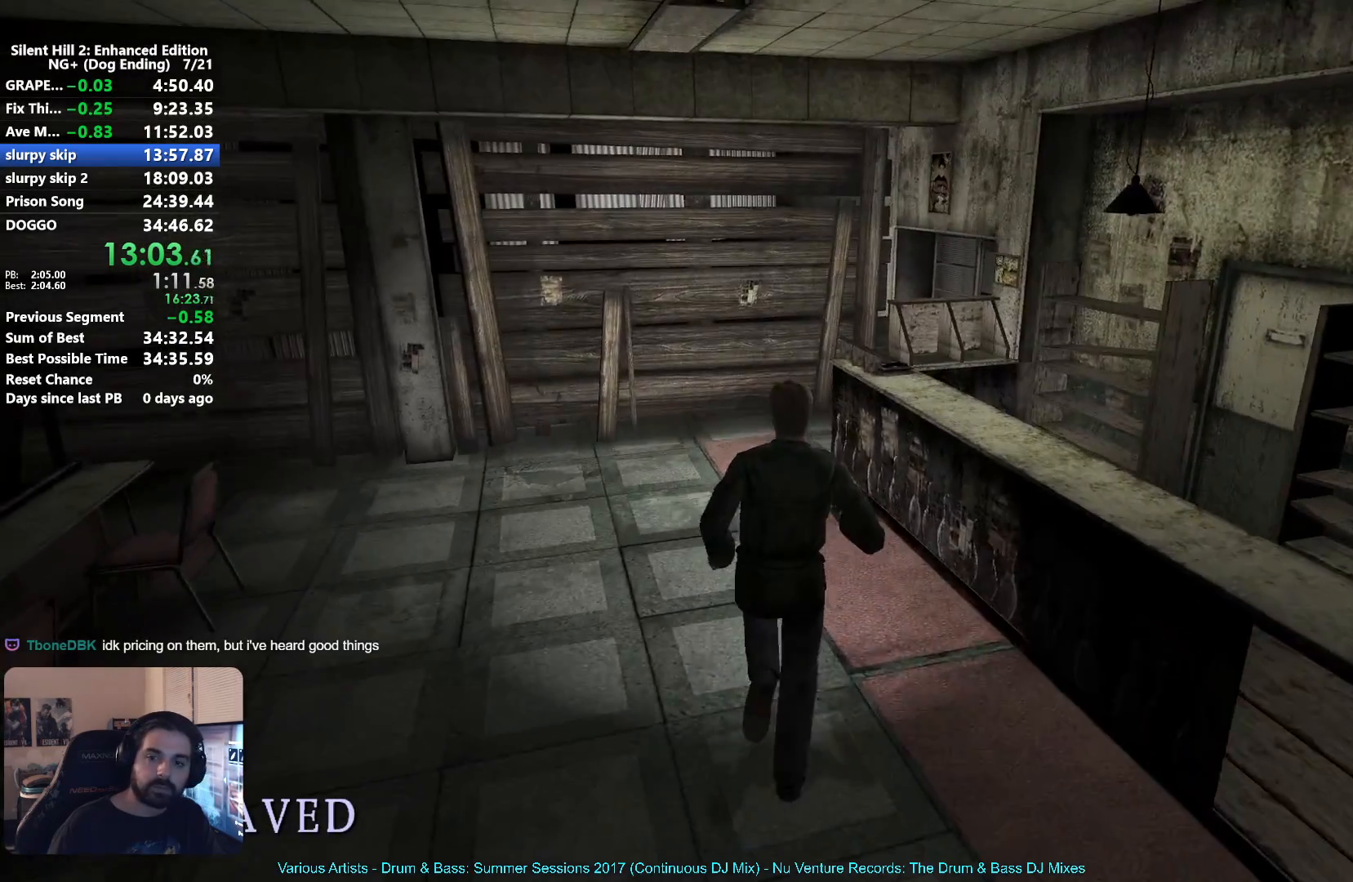
{"buttons": [], "left_stick": "up", "right_stick": "center", "events": [[167, "X", "up"]]}
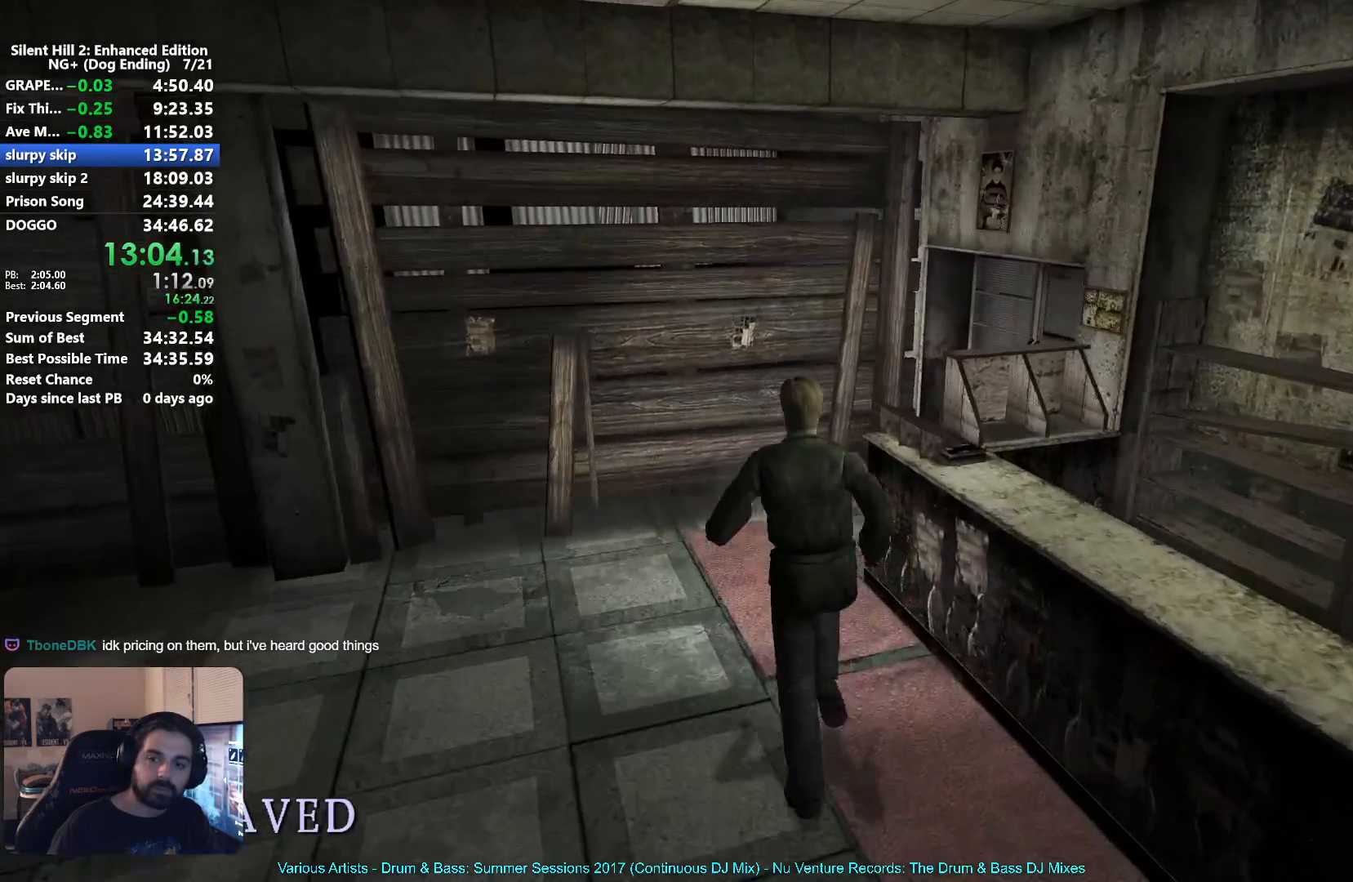
{"buttons": [], "left_stick": "up-right", "right_stick": "center"}
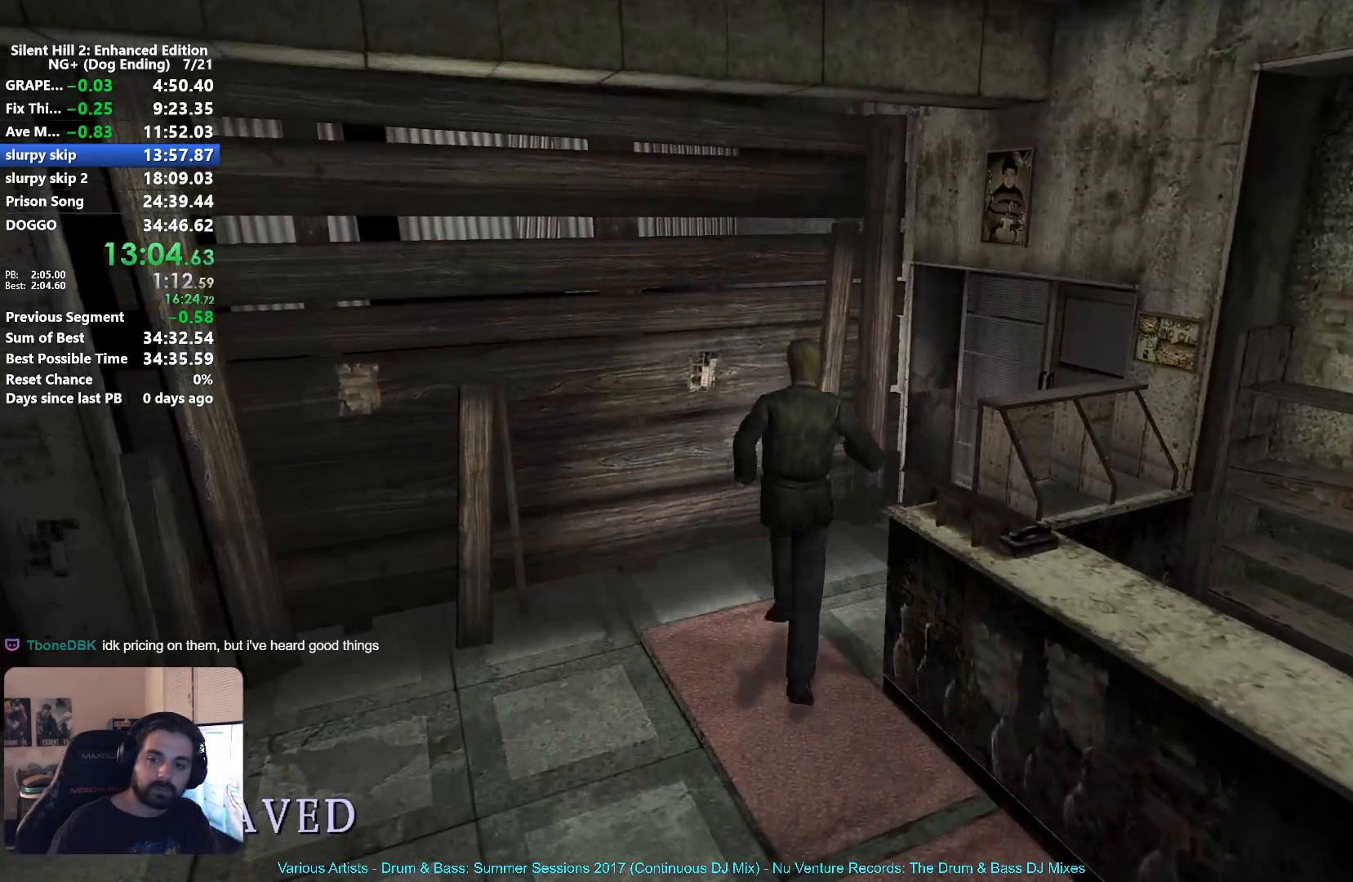
{"buttons": ["A"], "left_stick": "up", "right_stick": "center"}
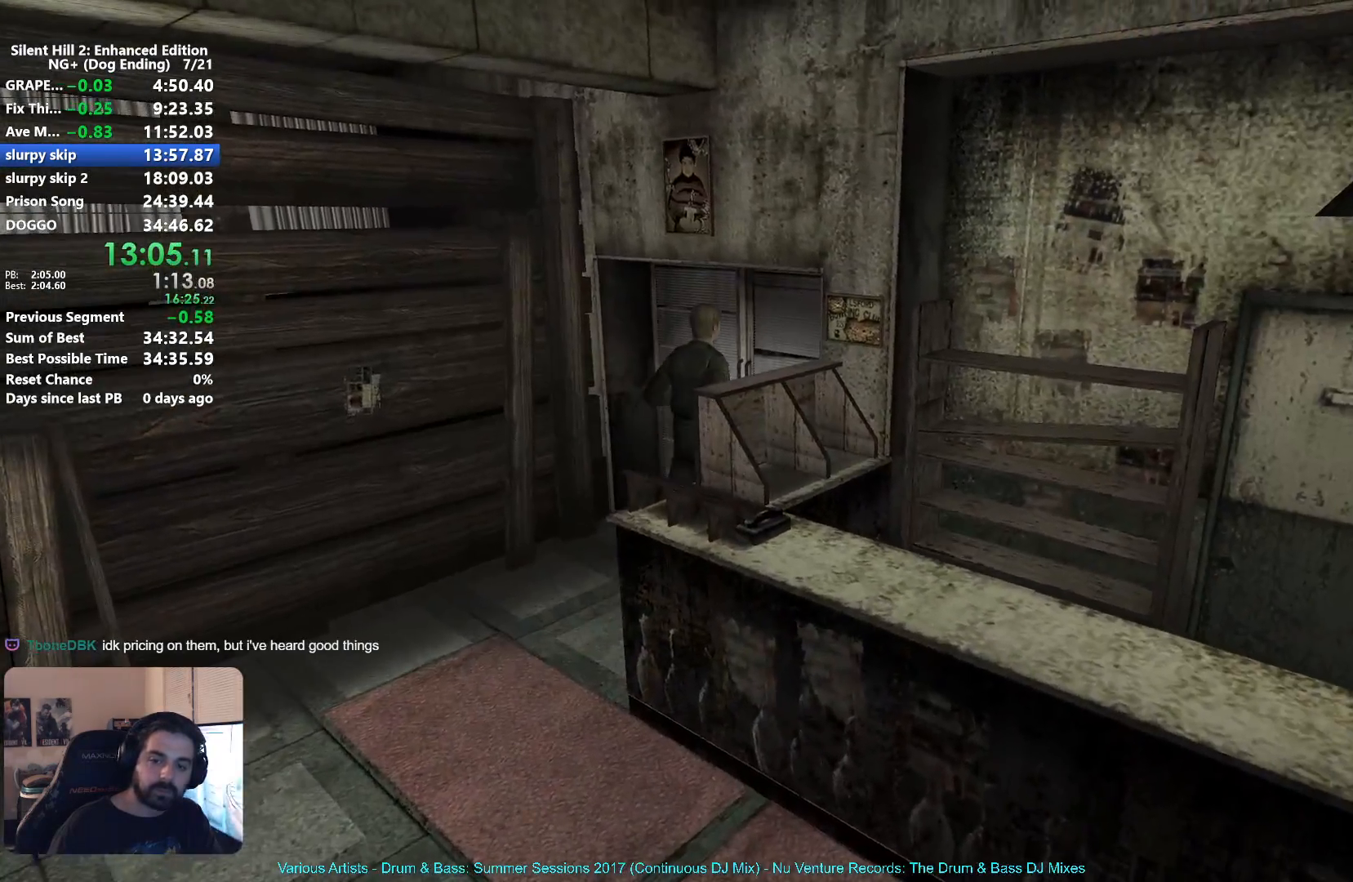
{"buttons": [], "left_stick": "down", "right_stick": "center"}
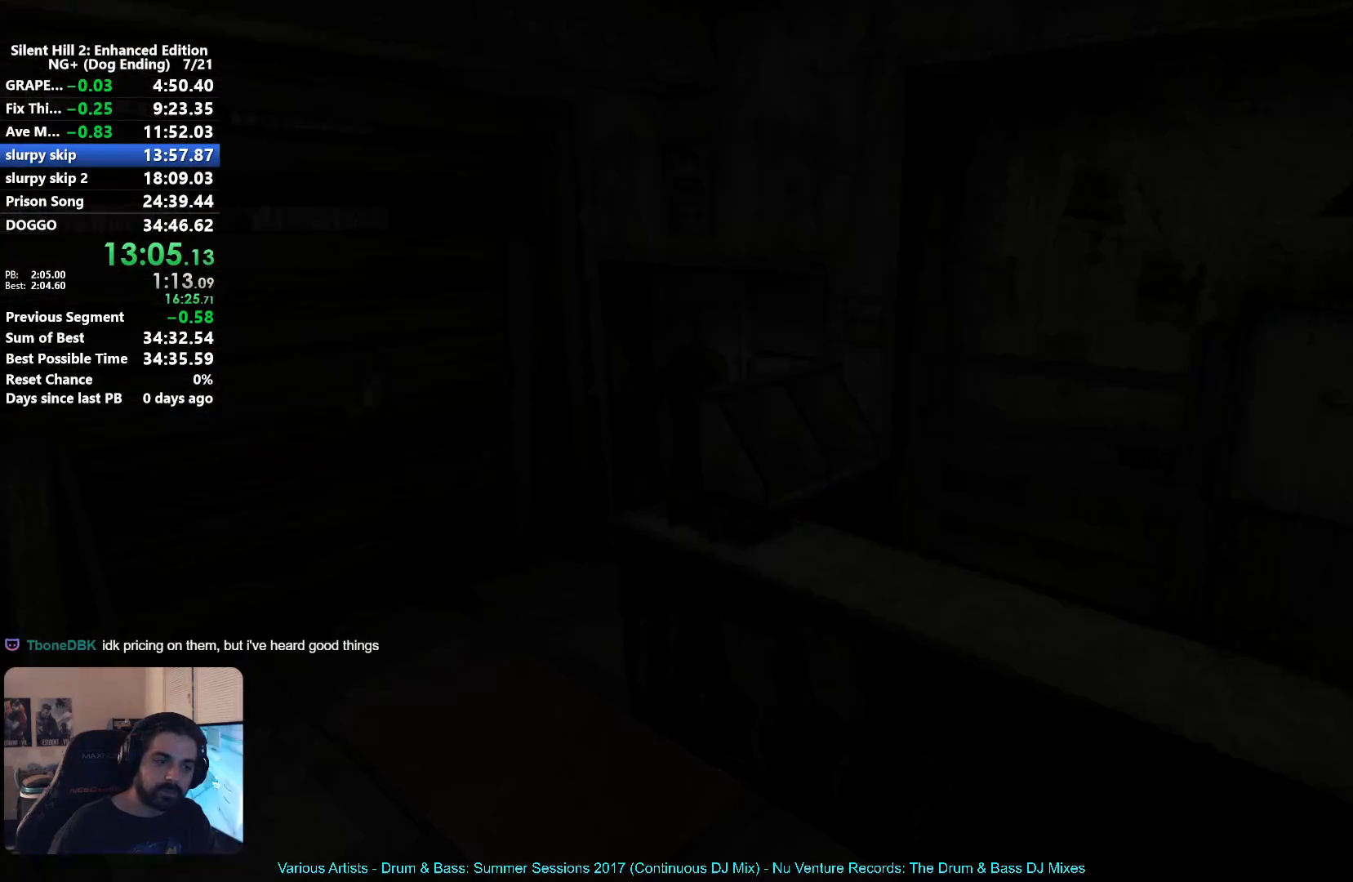
{"buttons": ["A"], "left_stick": "down", "right_stick": "center", "events": [[83, "A", "down"], [167, "A", "up"], [267, "A", "down"], [333, "A", "up"], [433, "A", "down"]]}
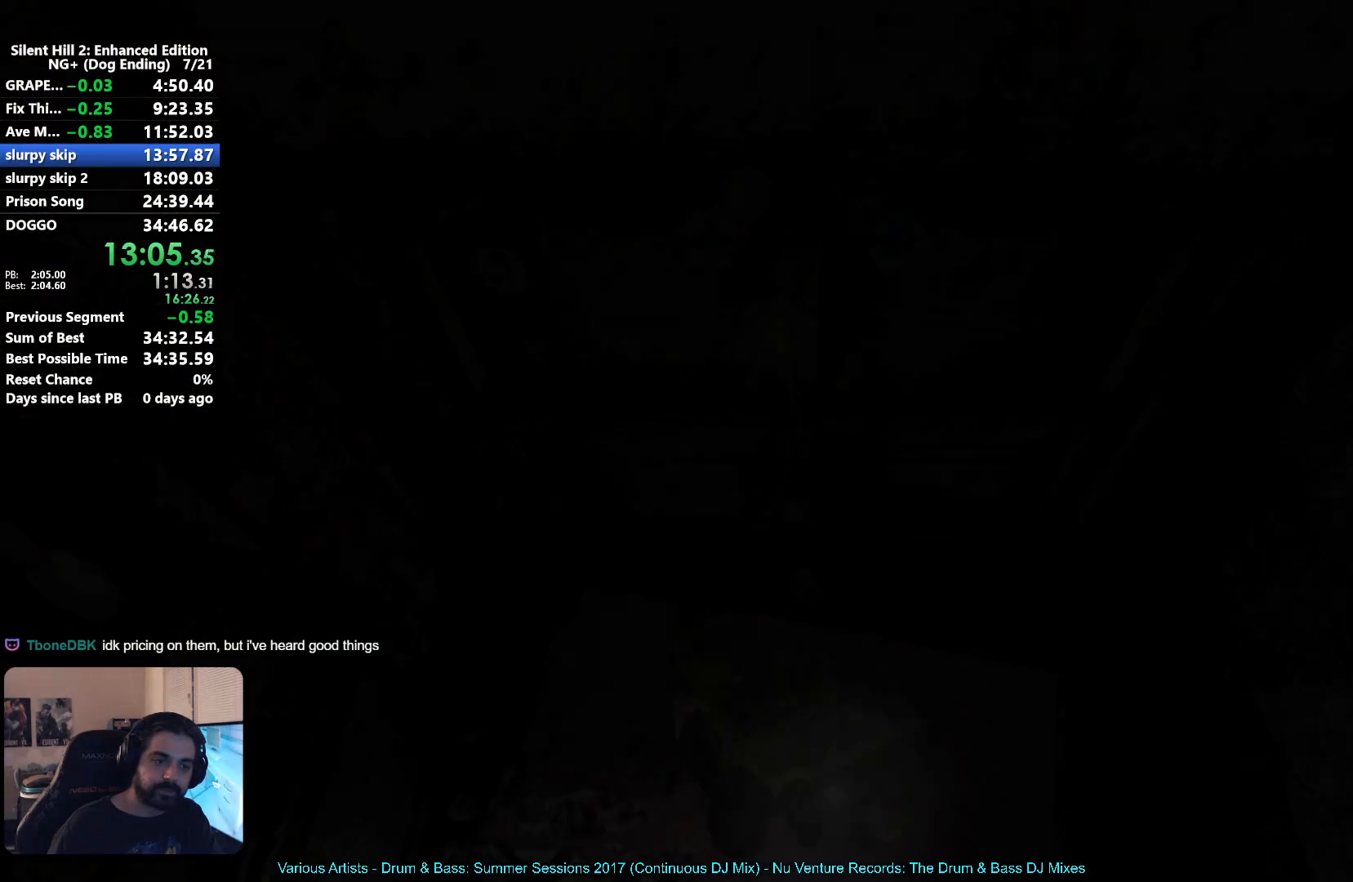
{"buttons": [], "left_stick": "down", "right_stick": "center", "events": [[17, "A", "up"], [100, "A", "down"], [167, "A", "up"], [267, "A", "down"], [333, "A", "up"], [433, "A", "down"], [500, "A", "up"]]}
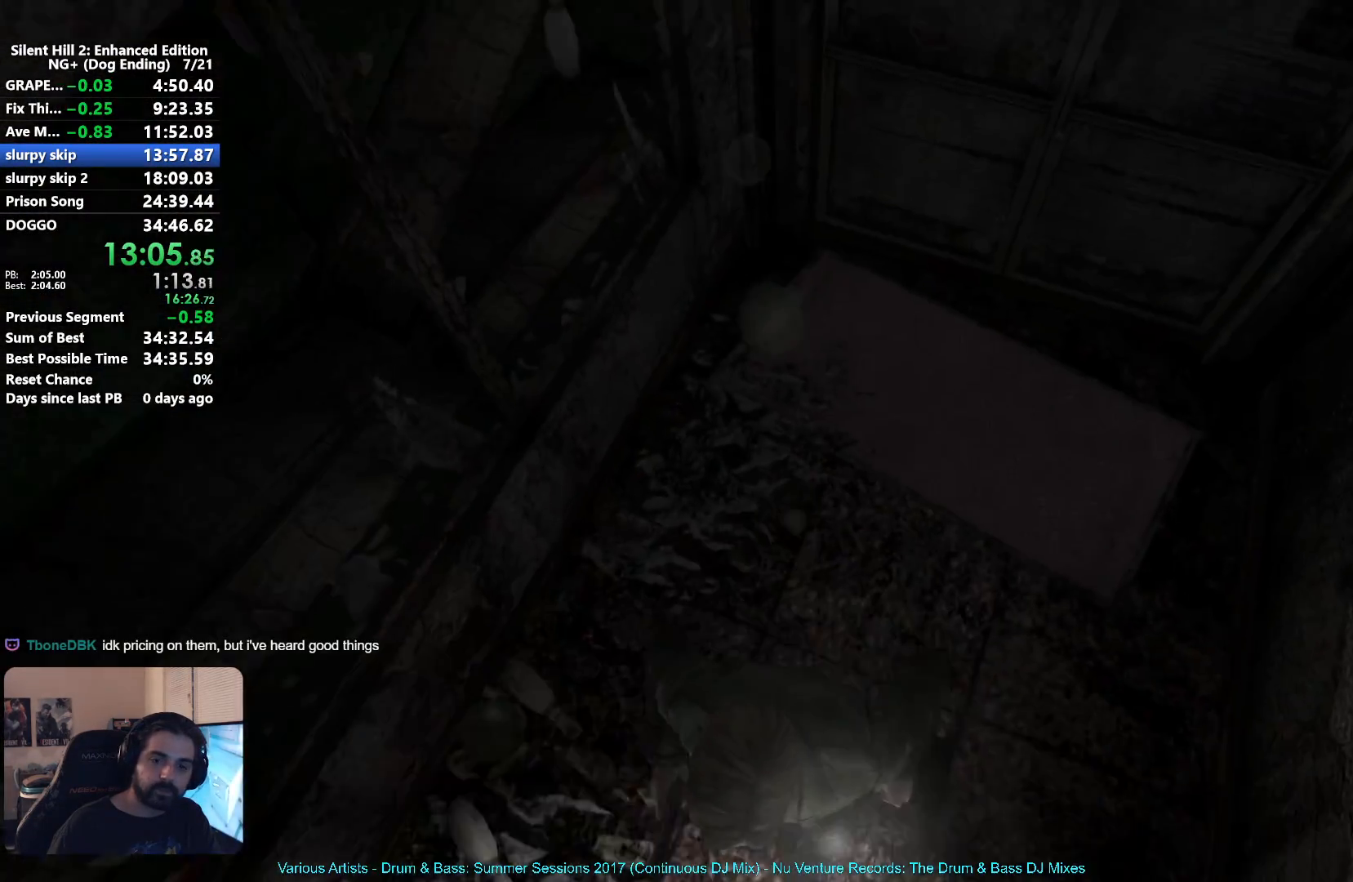
{"buttons": [], "left_stick": "down-left", "right_stick": "center", "events": [[100, "A", "down"], [100, "left_stick", "down-left"], [167, "A", "up"], [267, "A", "down"], [333, "A", "up"], [433, "A", "down"], [500, "A", "up"]]}
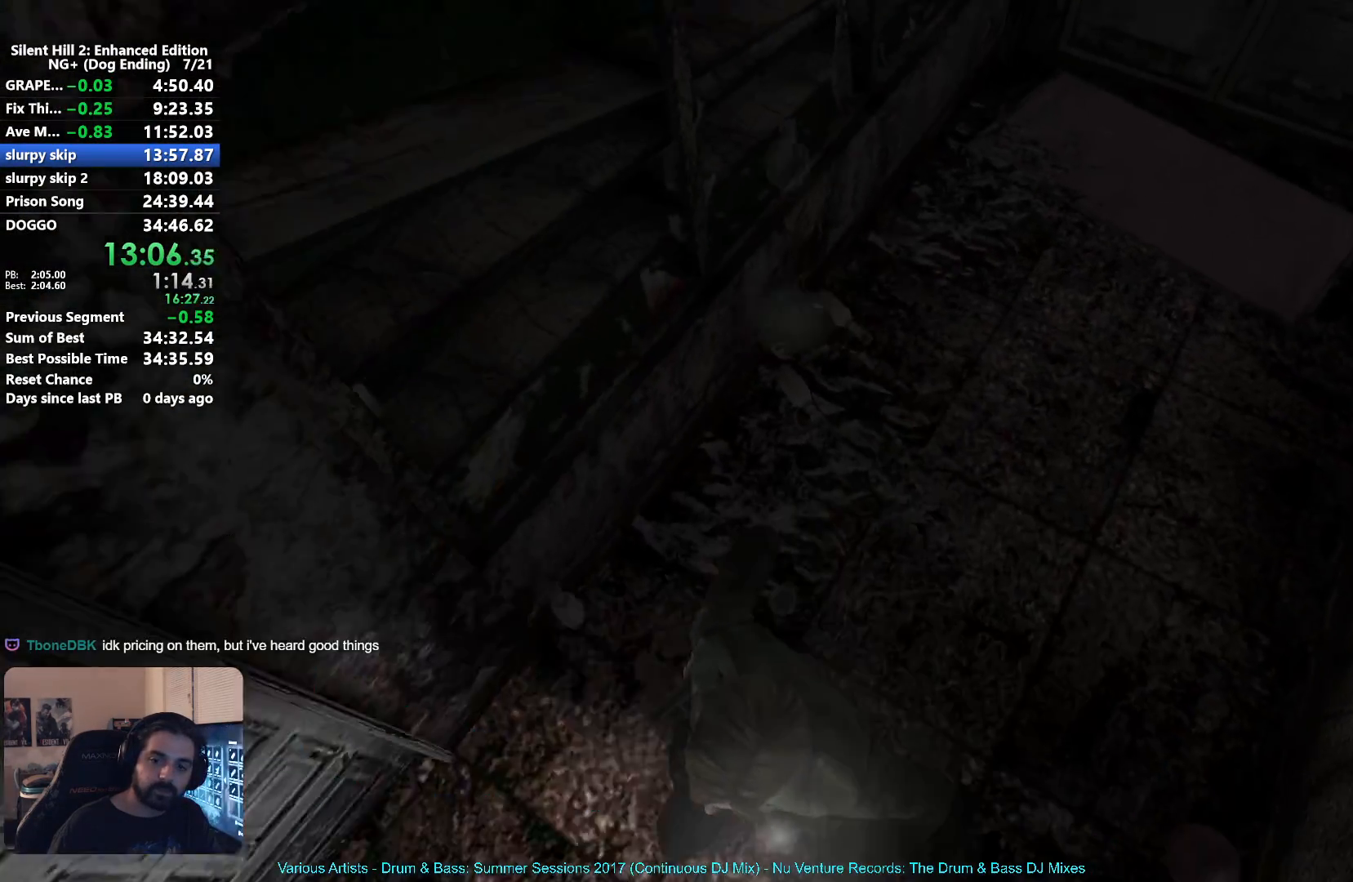
{"buttons": [], "left_stick": "up", "right_stick": "center", "events": [[100, "A", "down"], [150, "A", "up"], [250, "A", "down"], [317, "A", "up"], [367, "left_stick", "up-left"], [400, "A", "down"], [467, "A", "up"], [483, "left_stick", "up"]]}
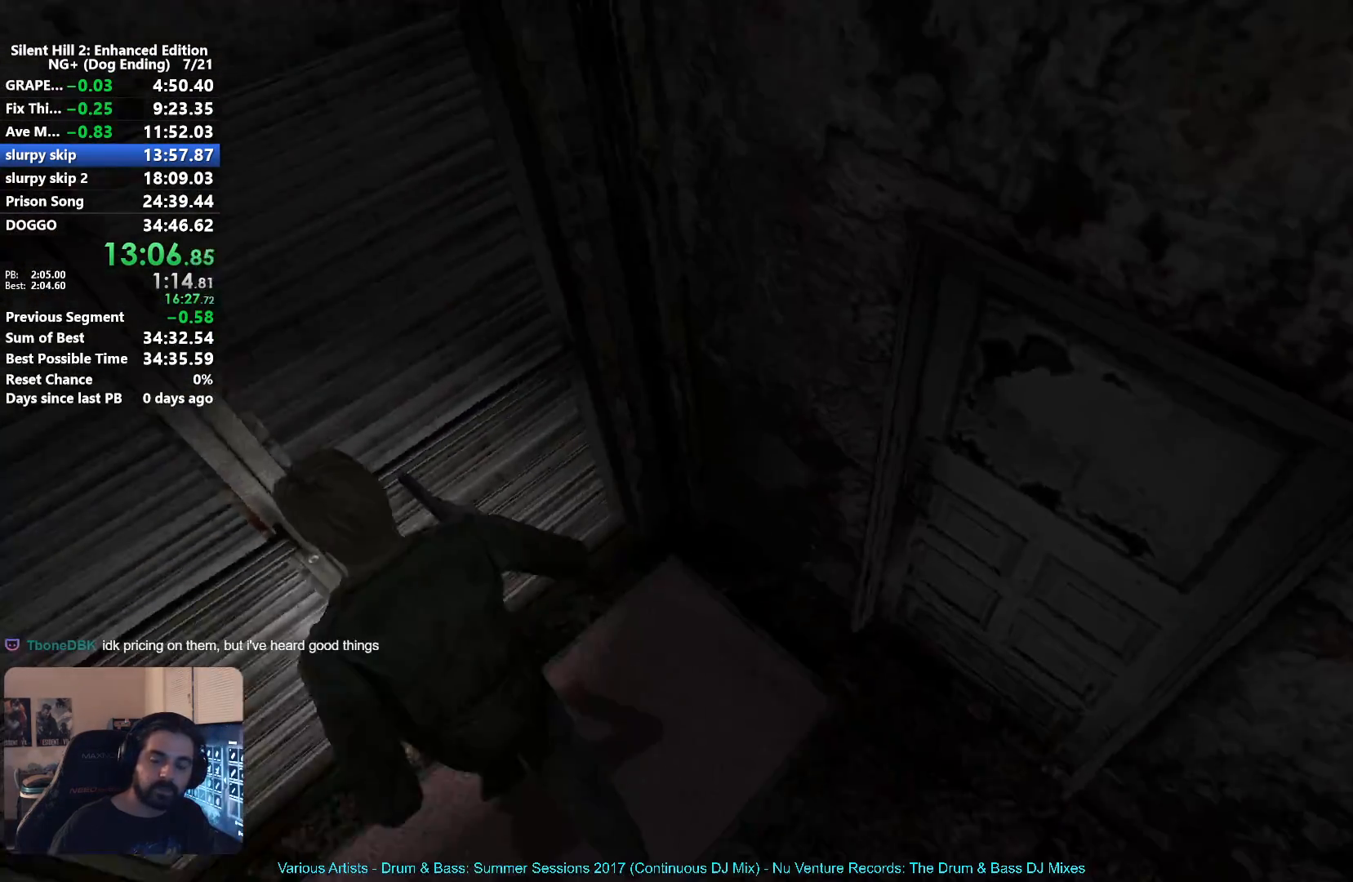
{"buttons": [], "left_stick": "center", "right_stick": "center", "events": [[50, "A", "down"], [117, "left_stick", "up-left"], [133, "A", "up"], [217, "A", "down"], [283, "A", "up"], [350, "left_stick", "center"], [383, "A", "down"], [450, "A", "up"]]}
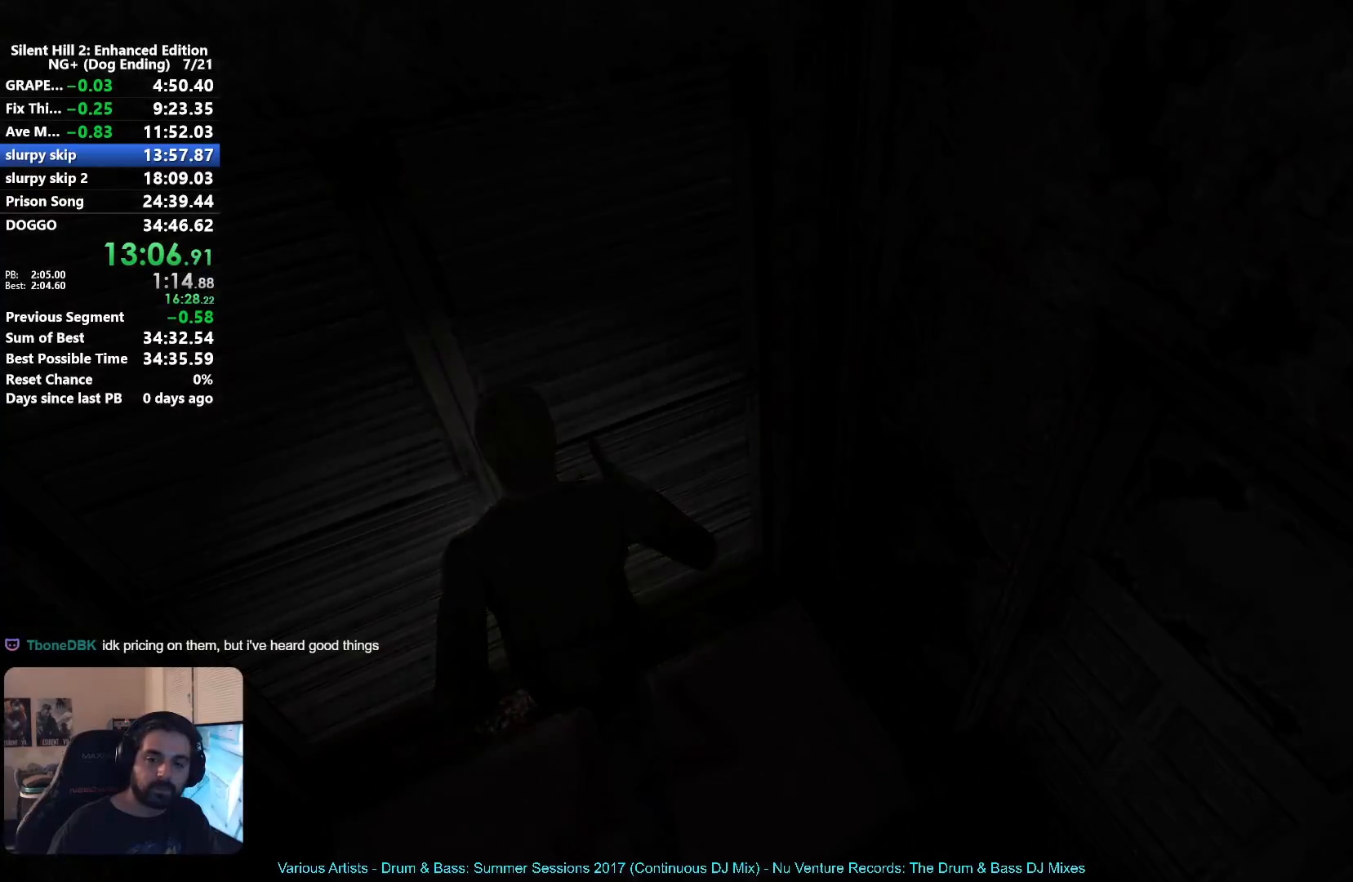
{"buttons": [], "left_stick": "right", "right_stick": "center", "events": [[117, "left_stick", "down-right"], [133, "X", "down"], [233, "X", "up"], [283, "left_stick", "right"]]}
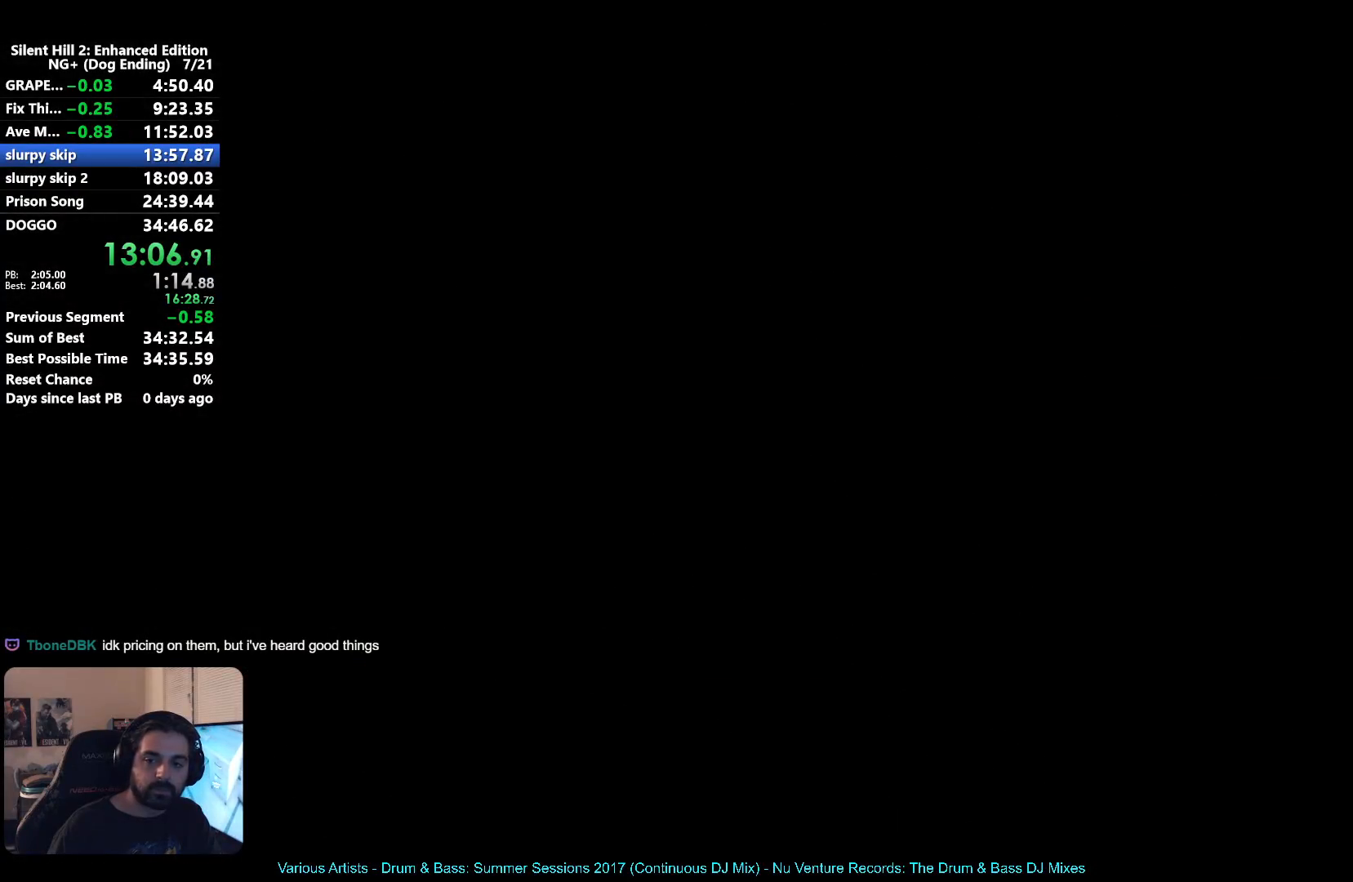
{"buttons": [], "left_stick": "right", "right_stick": "center", "events": [[17, "left_stick", "down-right"], [167, "left_stick", "right"], [333, "left_stick", "down-right"], [433, "left_stick", "right"]]}
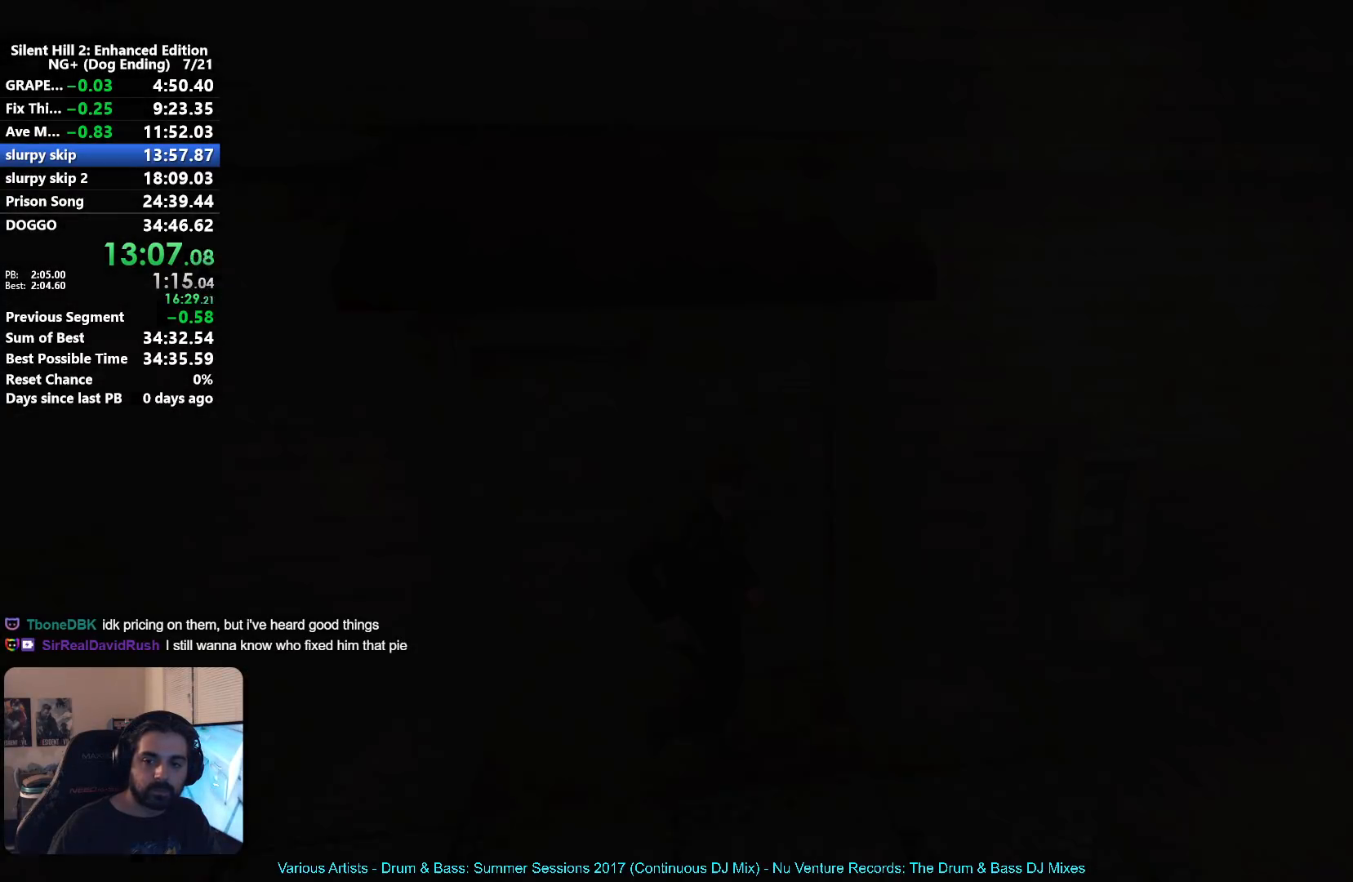
{"buttons": [], "left_stick": "up-right", "right_stick": "center", "events": [[233, "left_stick", "up-right"]]}
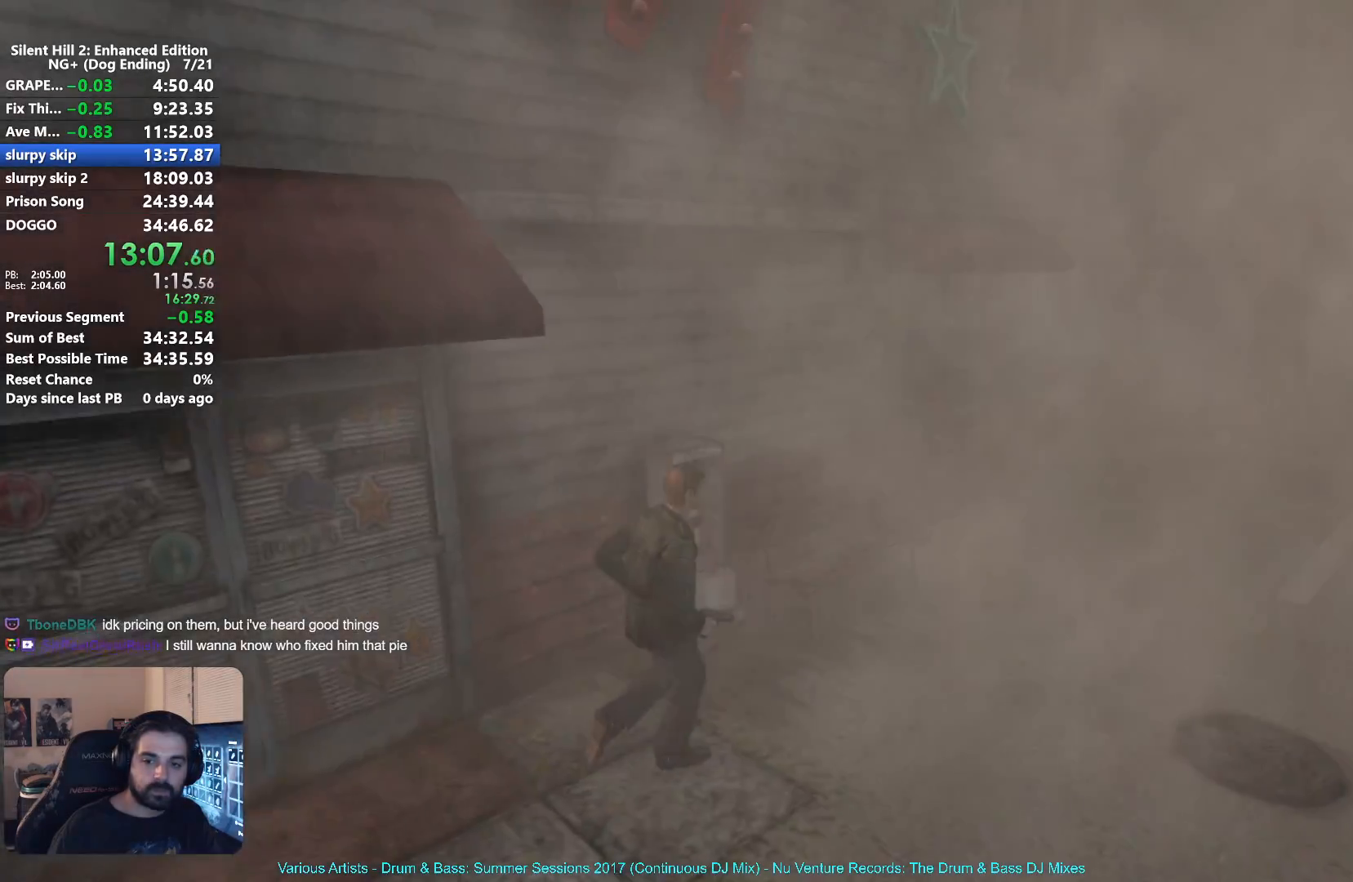
{"buttons": ["X"], "left_stick": "up-left", "right_stick": "center", "events": [[217, "SELECT", "down"], [233, "left_stick", "up-left"], [267, "SELECT", "up"], [400, "X", "down"]]}
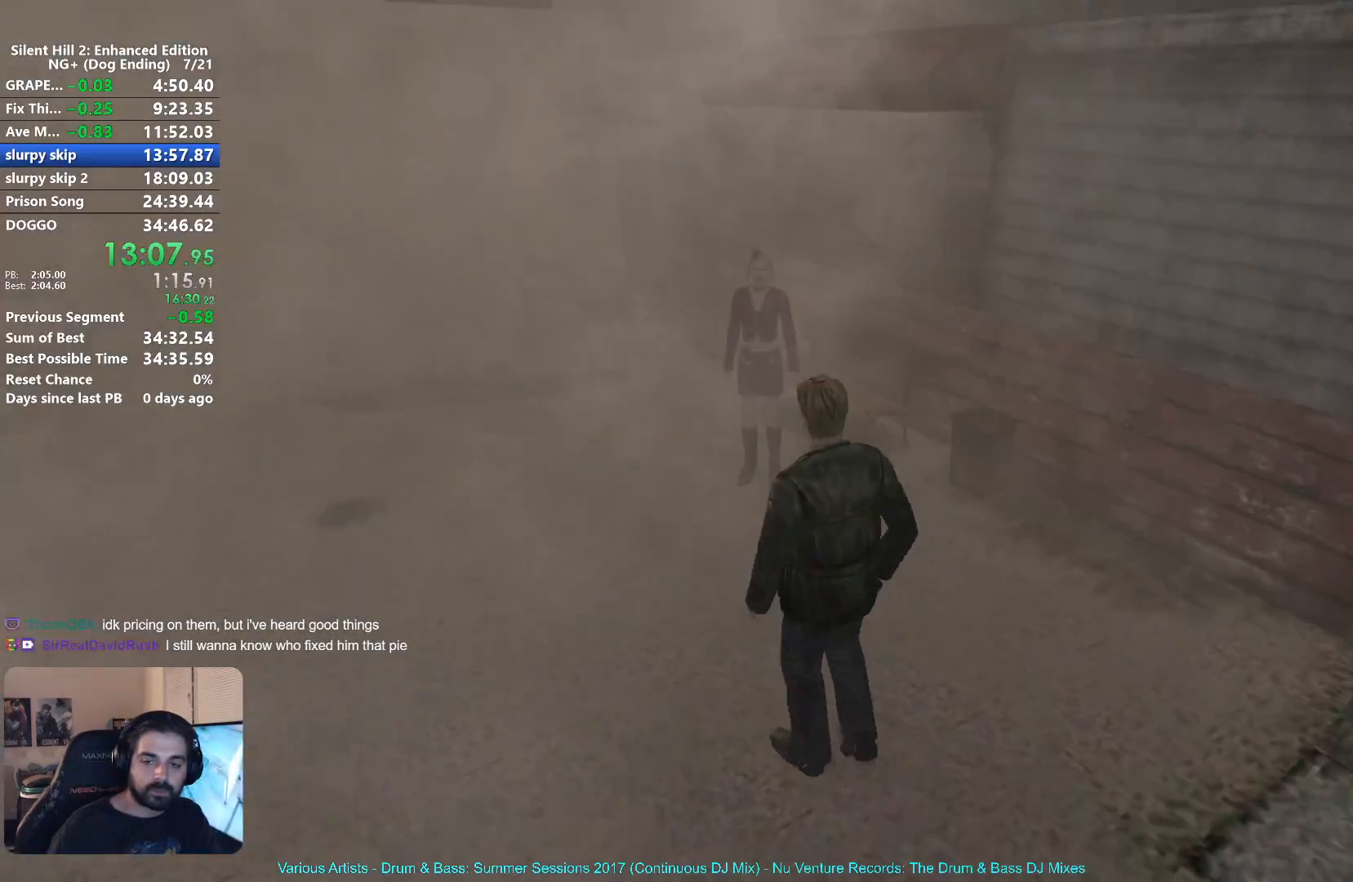
{"buttons": ["X"], "left_stick": "up", "right_stick": "center", "events": [[133, "left_stick", "up"]]}
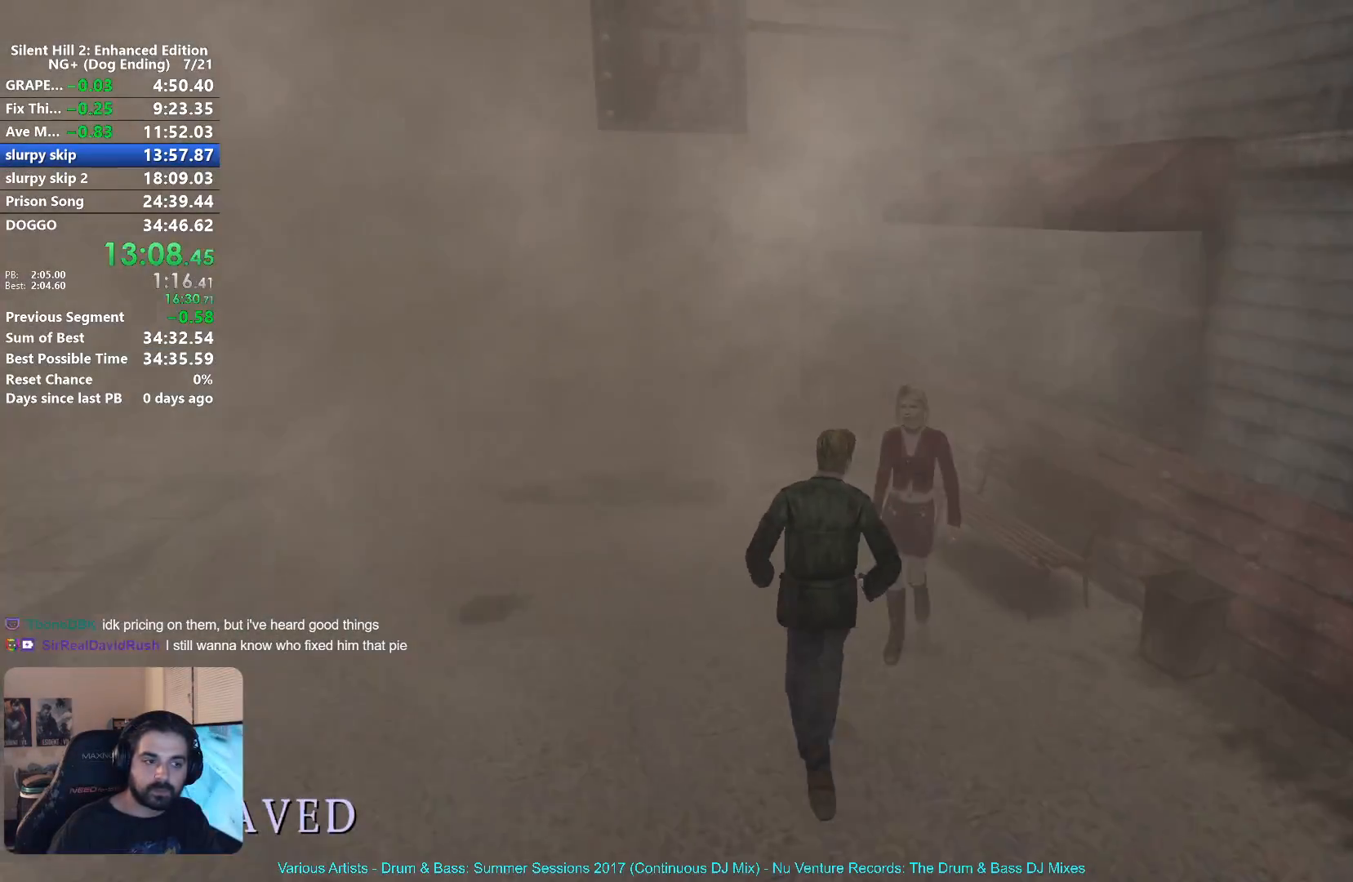
{"buttons": ["X"], "left_stick": "up", "right_stick": "center", "events": []}
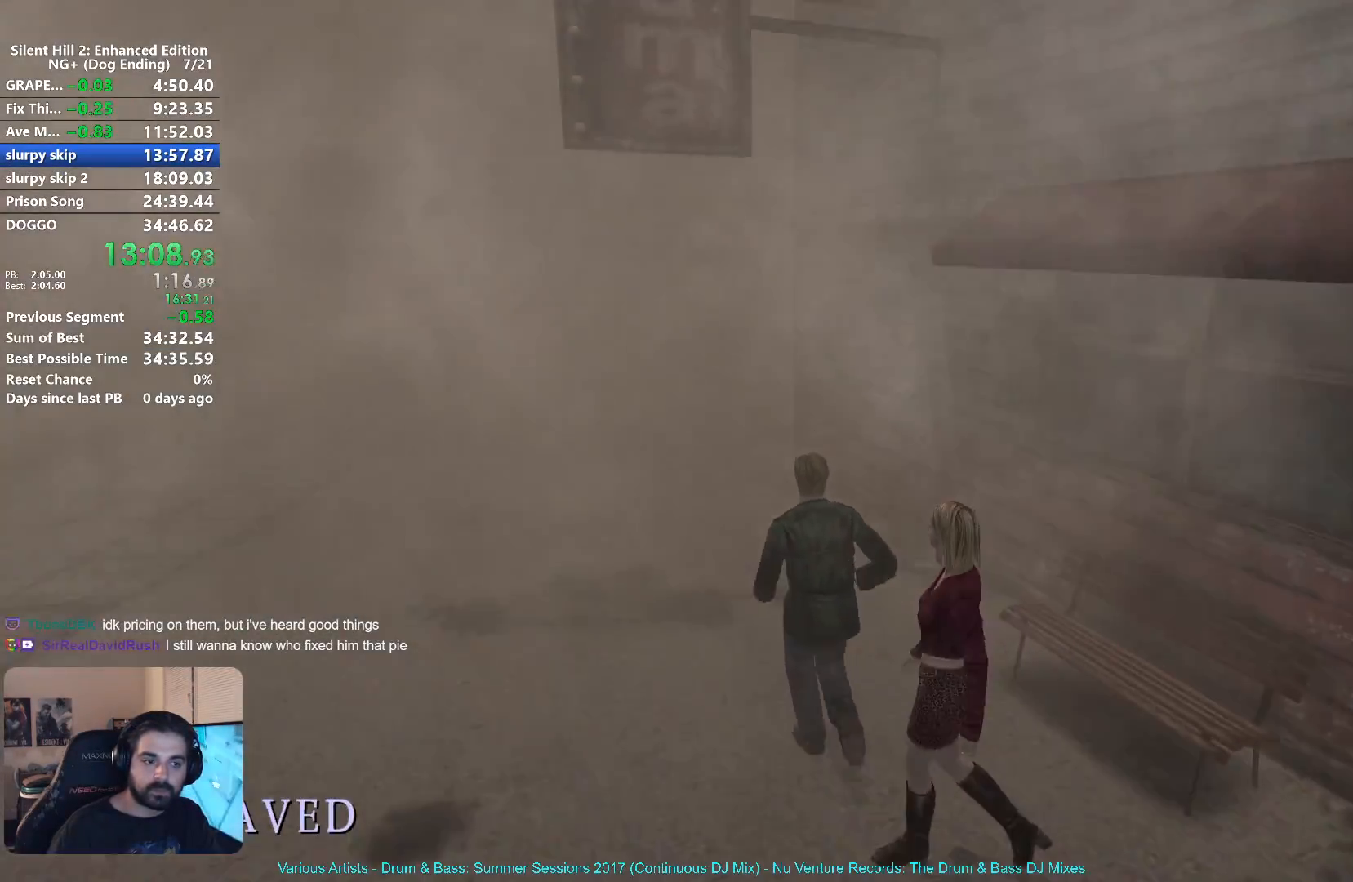
{"buttons": ["X"], "left_stick": "up", "right_stick": "center", "events": []}
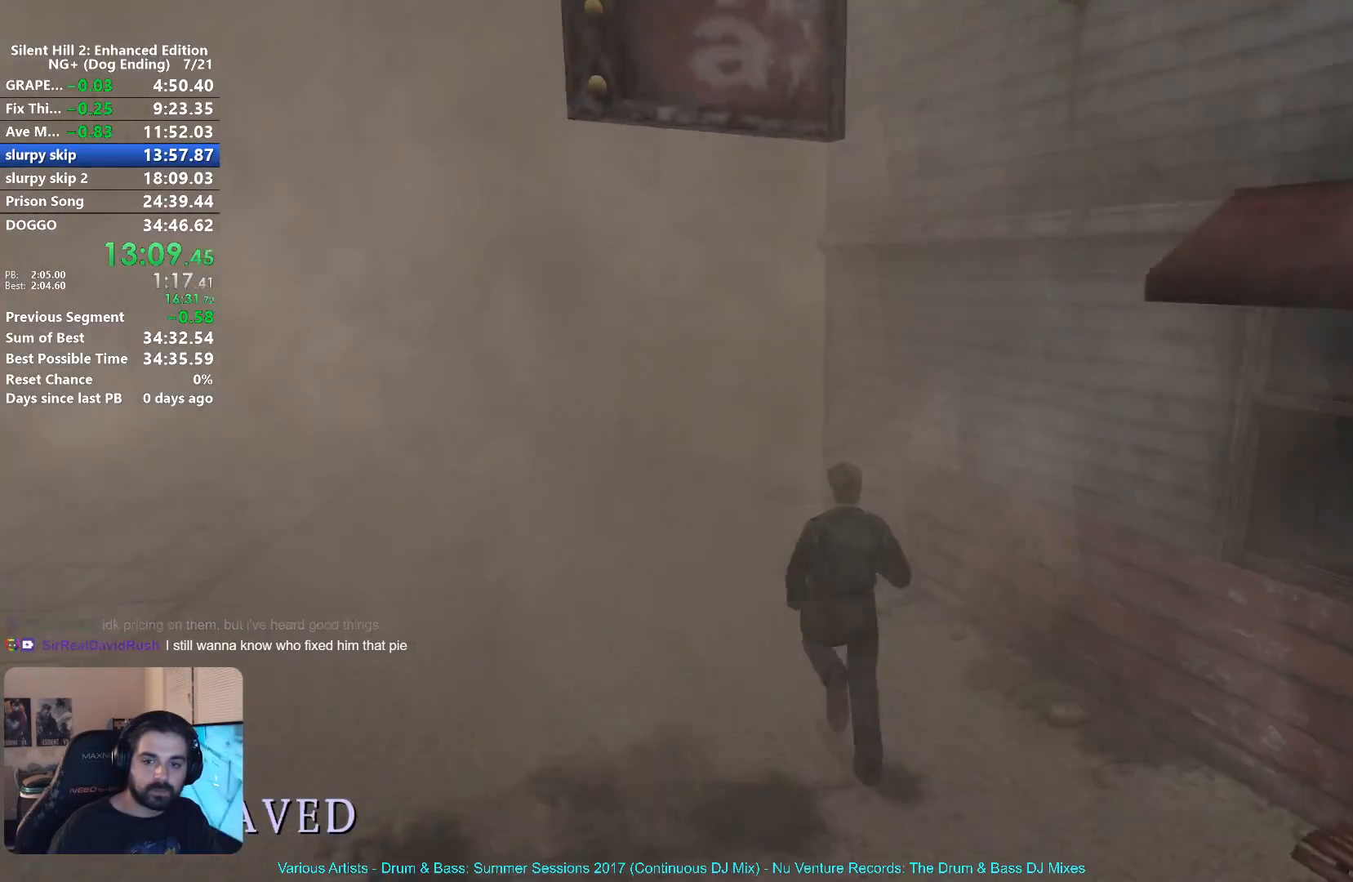
{"buttons": ["X"], "left_stick": "up", "right_stick": "center", "events": []}
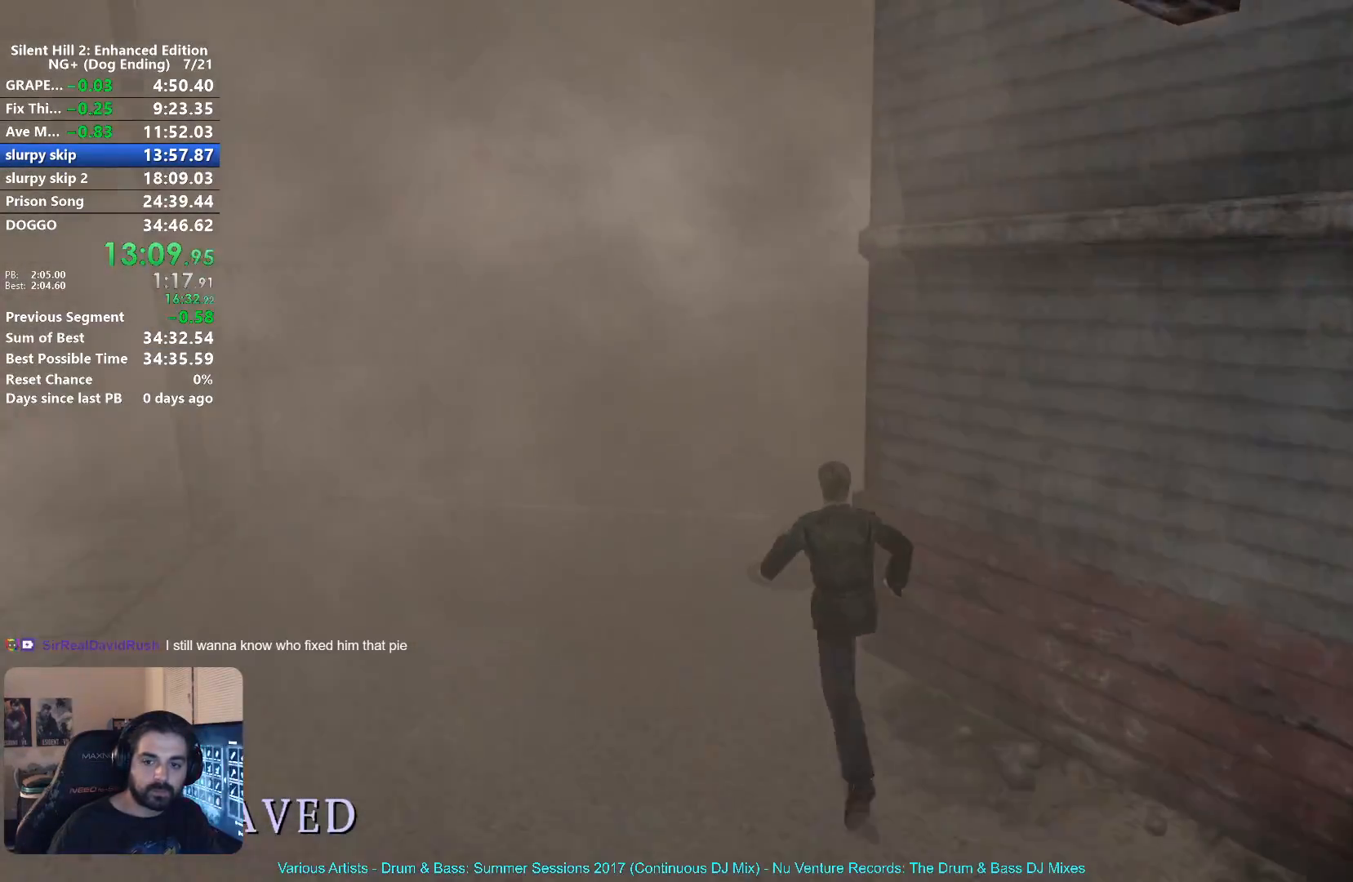
{"buttons": ["X"], "left_stick": "up-right", "right_stick": "center", "events": [[350, "left_stick", "up-right"]]}
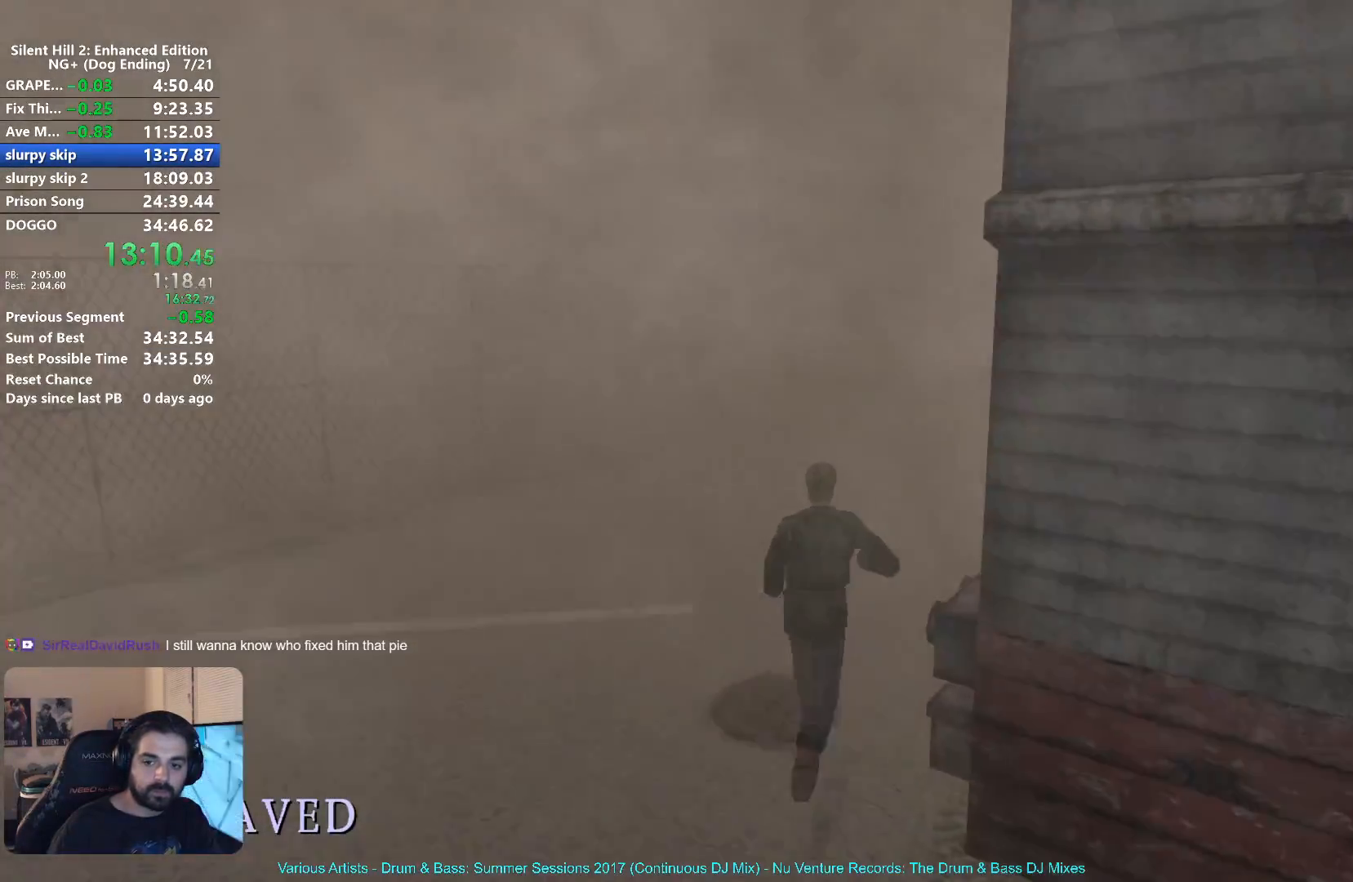
{"buttons": ["X"], "left_stick": "up", "right_stick": "center", "events": [[83, "left_stick", "up"]]}